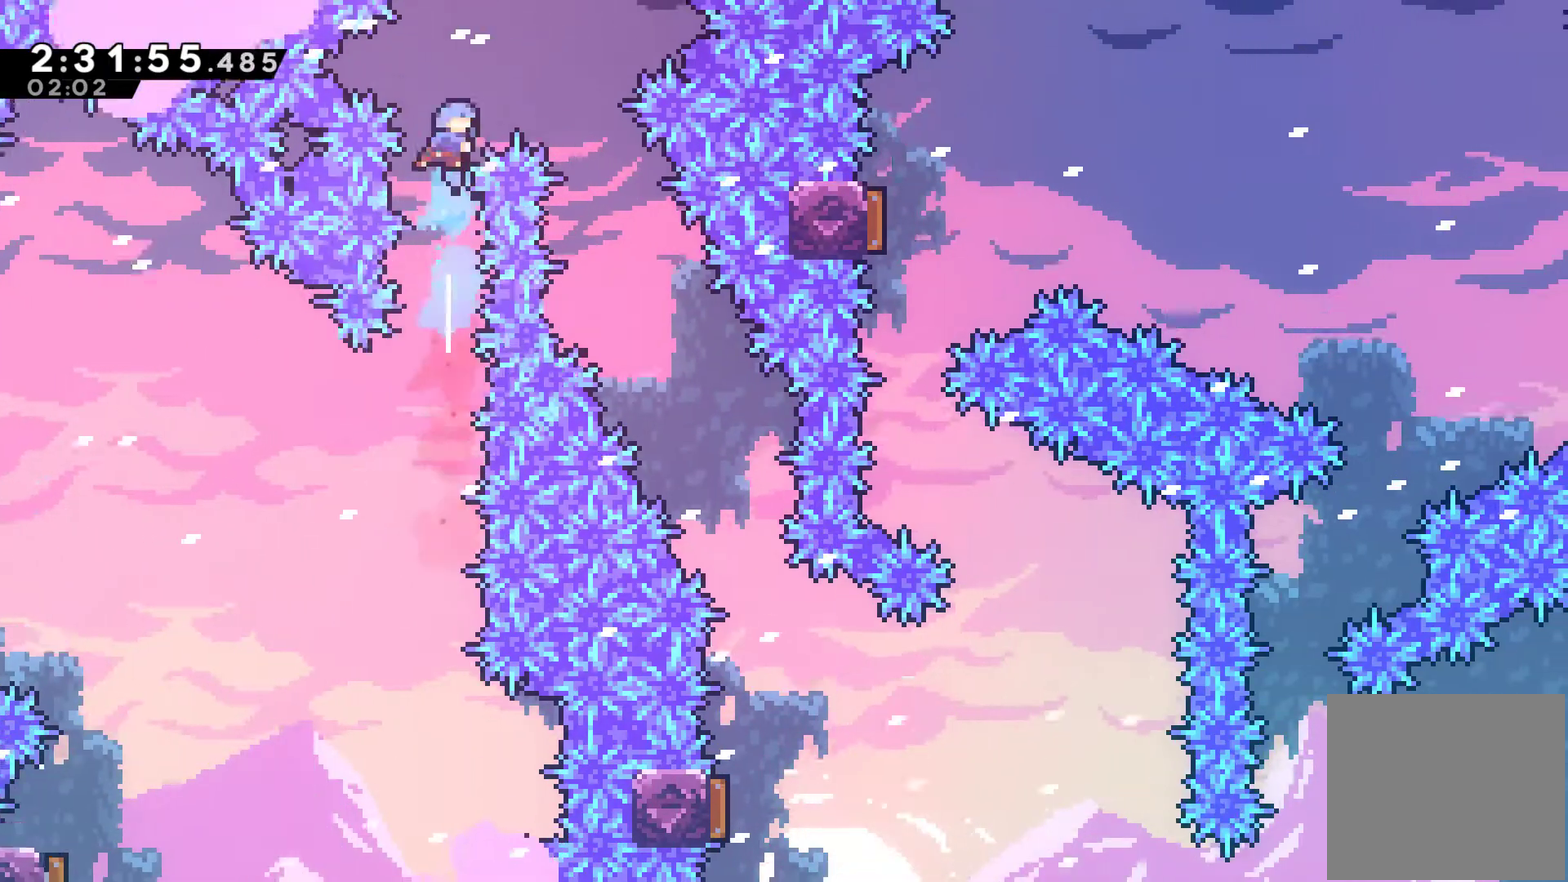
Gameplay with a controller (Xbox layout); each line is a JSON object with the inputs held at the frame after it. "events" lists button and stick changes between this image and that frame as [ms after this image, input, new state], when the widget could be followed in between. This document gives stick clicks only as held states, not as events.
{"buttons": [], "left_stick": "center", "right_stick": "center", "events": [[33, "DPAD_RIGHT", "down"], [33, "DPAD_UP", "up"], [33, "X", "up"], [467, "DPAD_RIGHT", "up"]]}
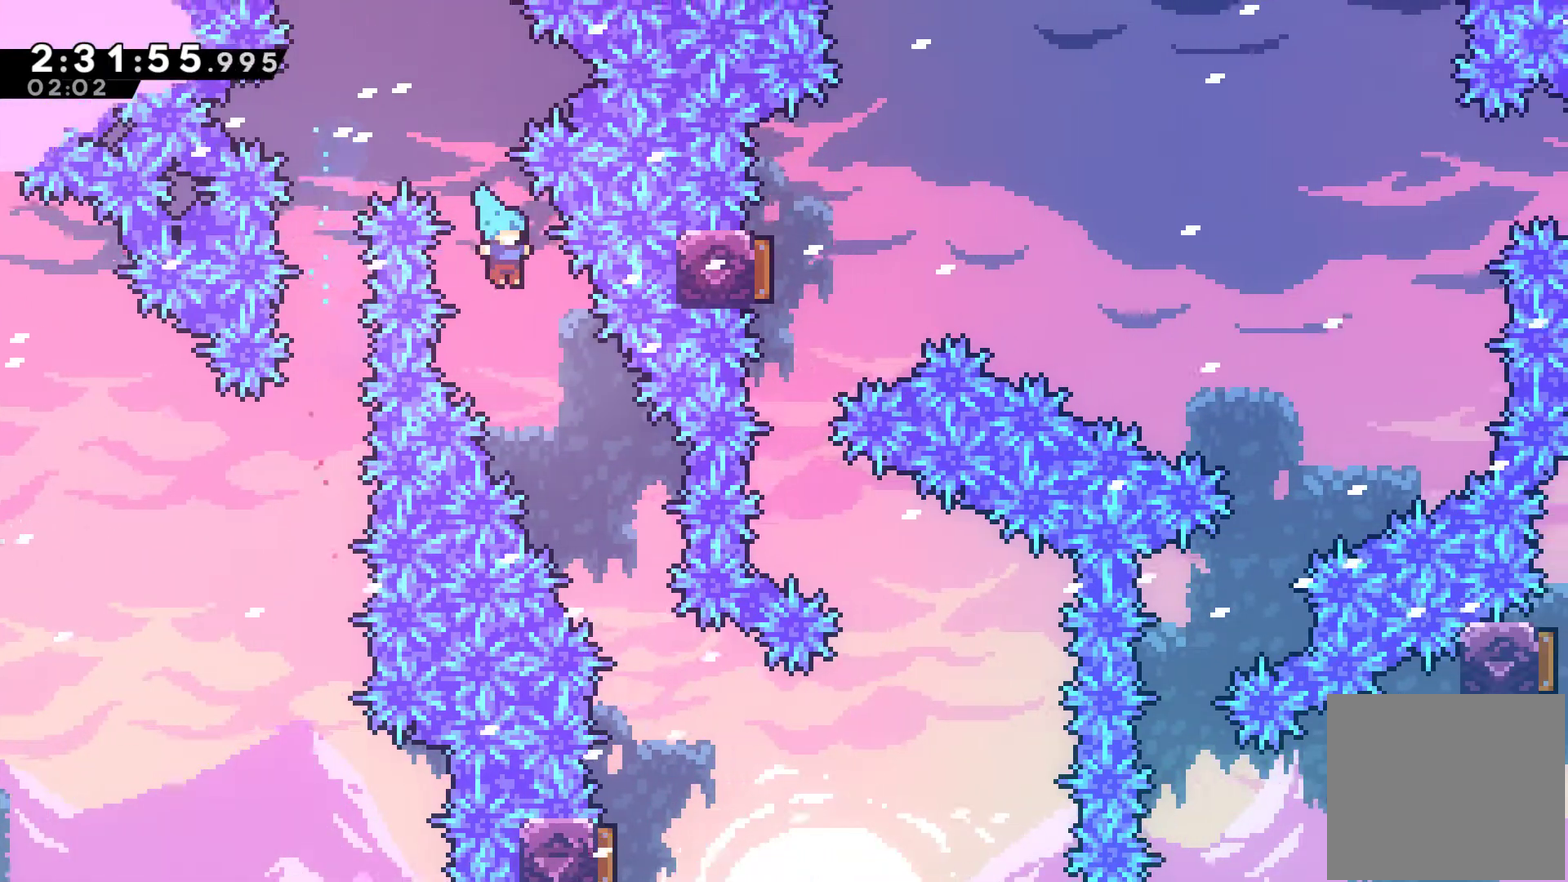
{"buttons": ["DPAD_RIGHT"], "left_stick": "center", "right_stick": "center", "events": [[100, "DPAD_RIGHT", "down"], [300, "DPAD_RIGHT", "up"], [500, "DPAD_RIGHT", "down"]]}
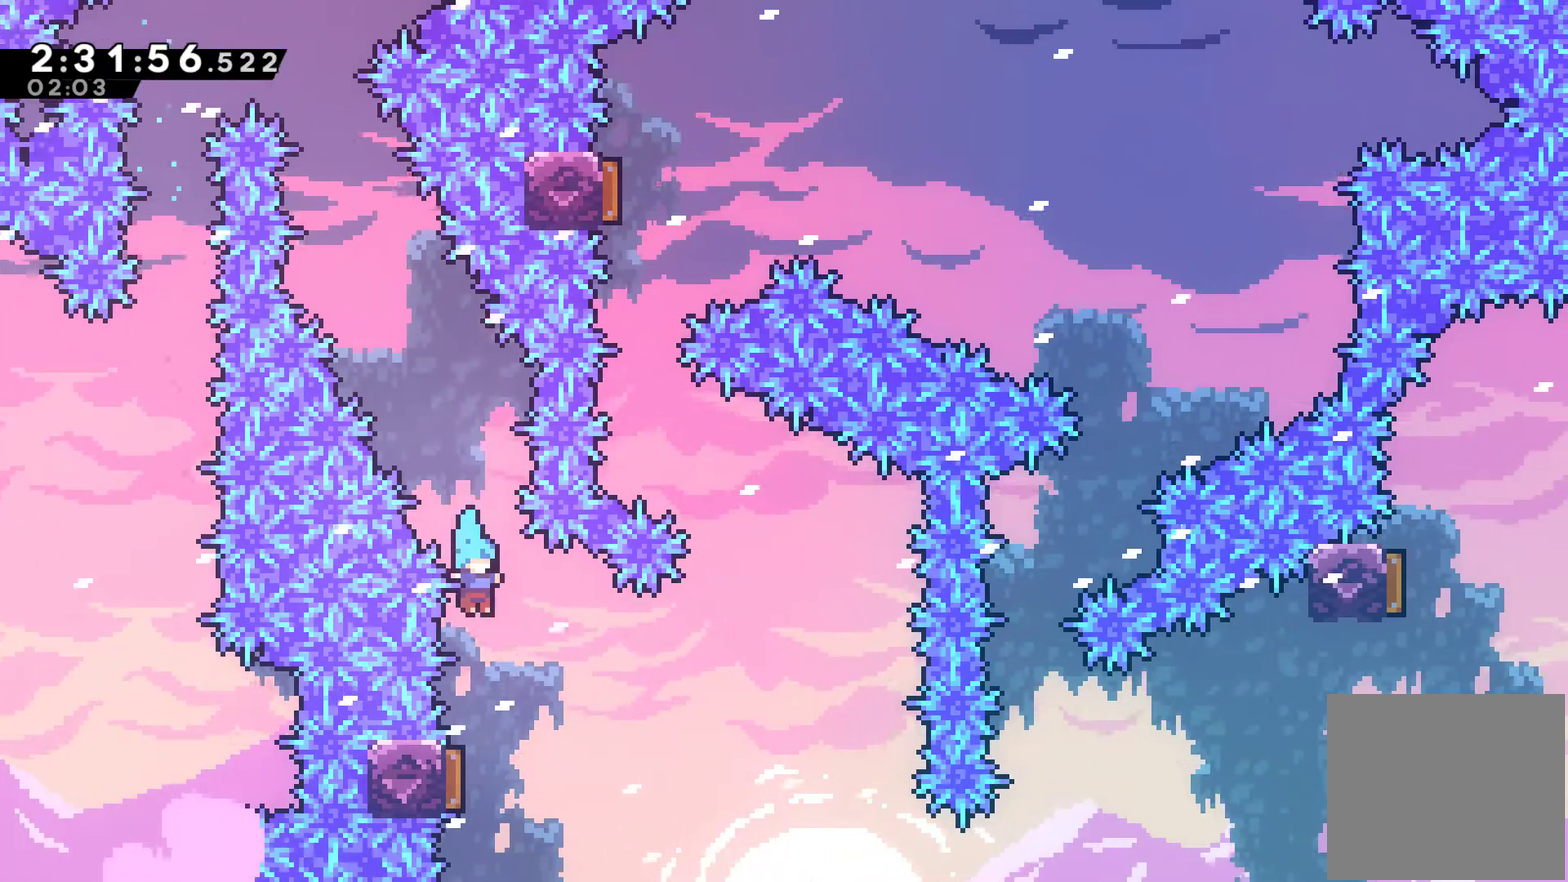
{"buttons": ["DPAD_UP", "DPAD_LEFT"], "left_stick": "center", "right_stick": "center", "events": [[100, "DPAD_RIGHT", "up"], [167, "DPAD_LEFT", "down"], [300, "DPAD_LEFT", "up"], [500, "DPAD_LEFT", "down"], [500, "DPAD_UP", "down"]]}
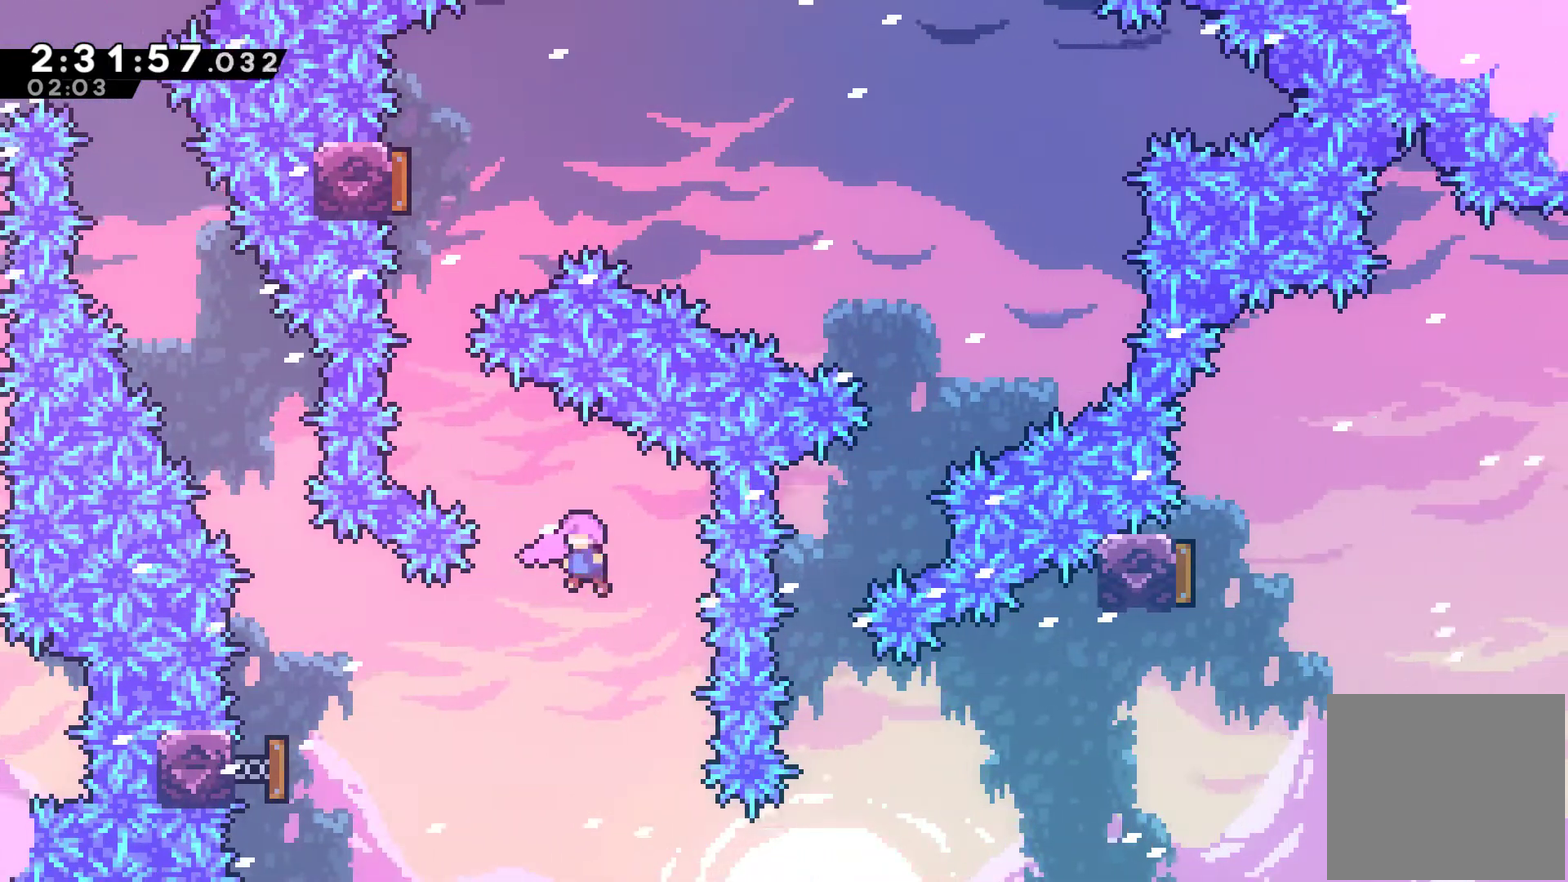
{"buttons": ["X", "DPAD_UP"], "left_stick": "center", "right_stick": "center", "events": [[67, "X", "down"], [233, "X", "up"], [333, "DPAD_LEFT", "up"], [367, "X", "down"]]}
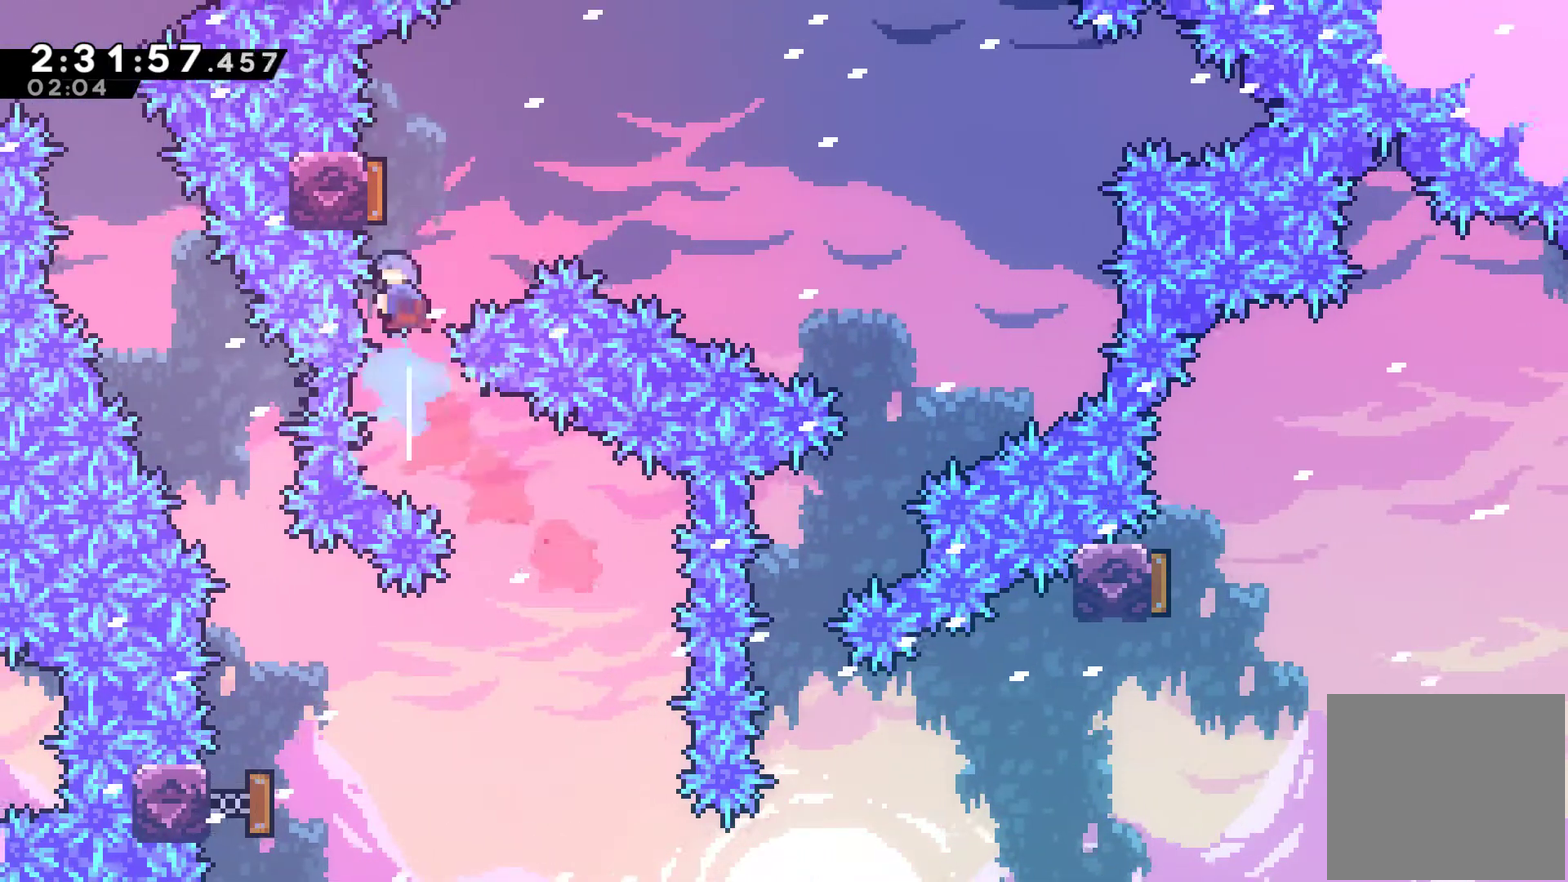
{"buttons": ["DPAD_RIGHT"], "left_stick": "center", "right_stick": "center", "events": [[33, "X", "up"], [100, "DPAD_LEFT", "down"], [233, "DPAD_LEFT", "up"], [233, "DPAD_UP", "up"], [367, "DPAD_RIGHT", "down"]]}
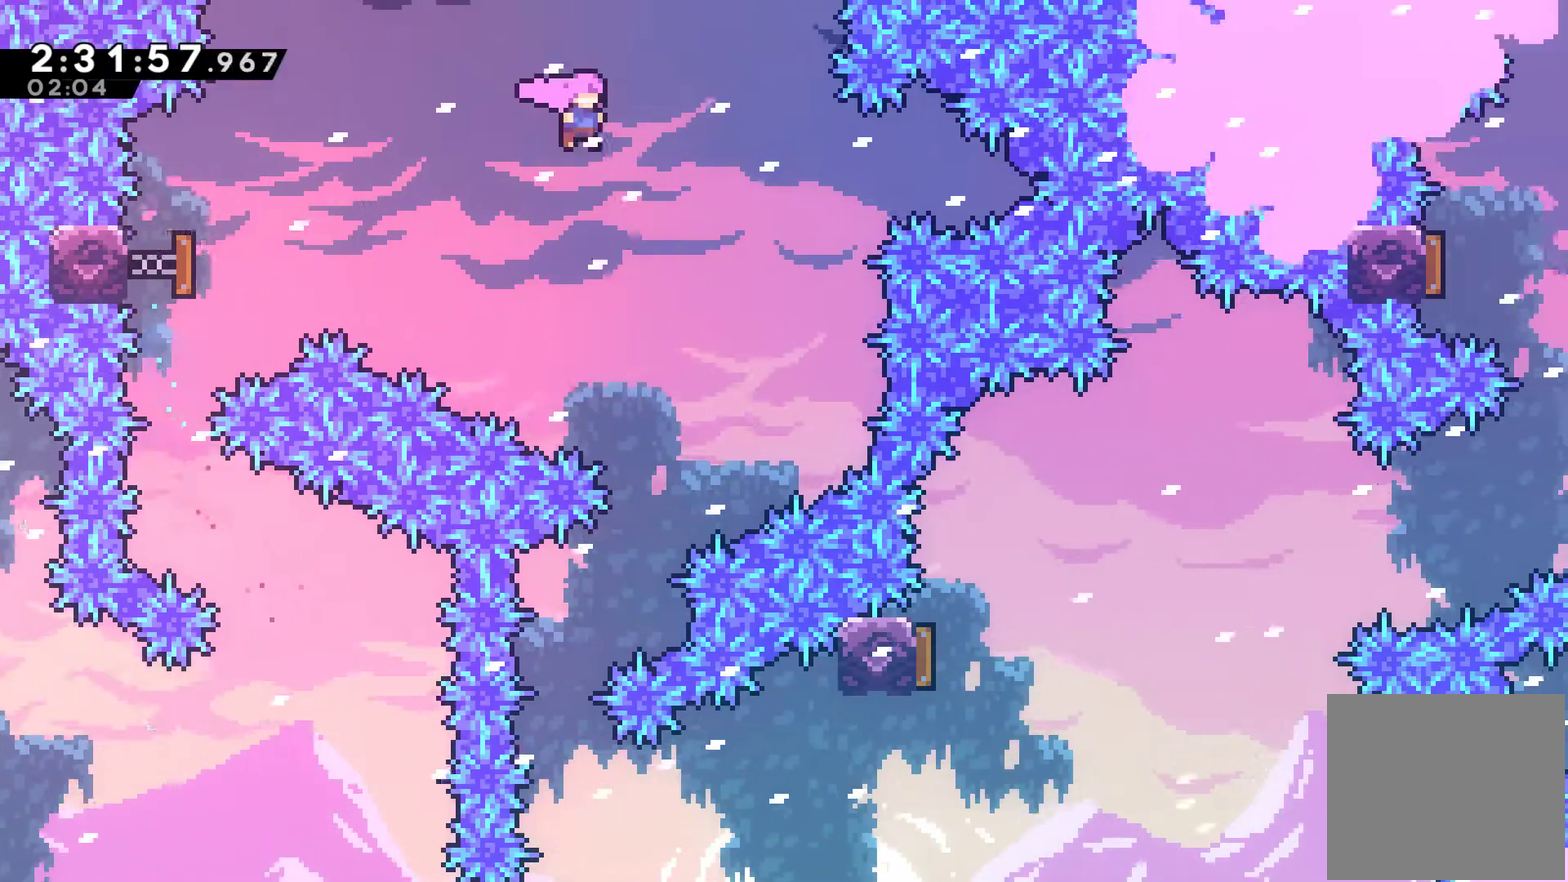
{"buttons": [], "left_stick": "center", "right_stick": "center", "events": [[100, "DPAD_RIGHT", "up"]]}
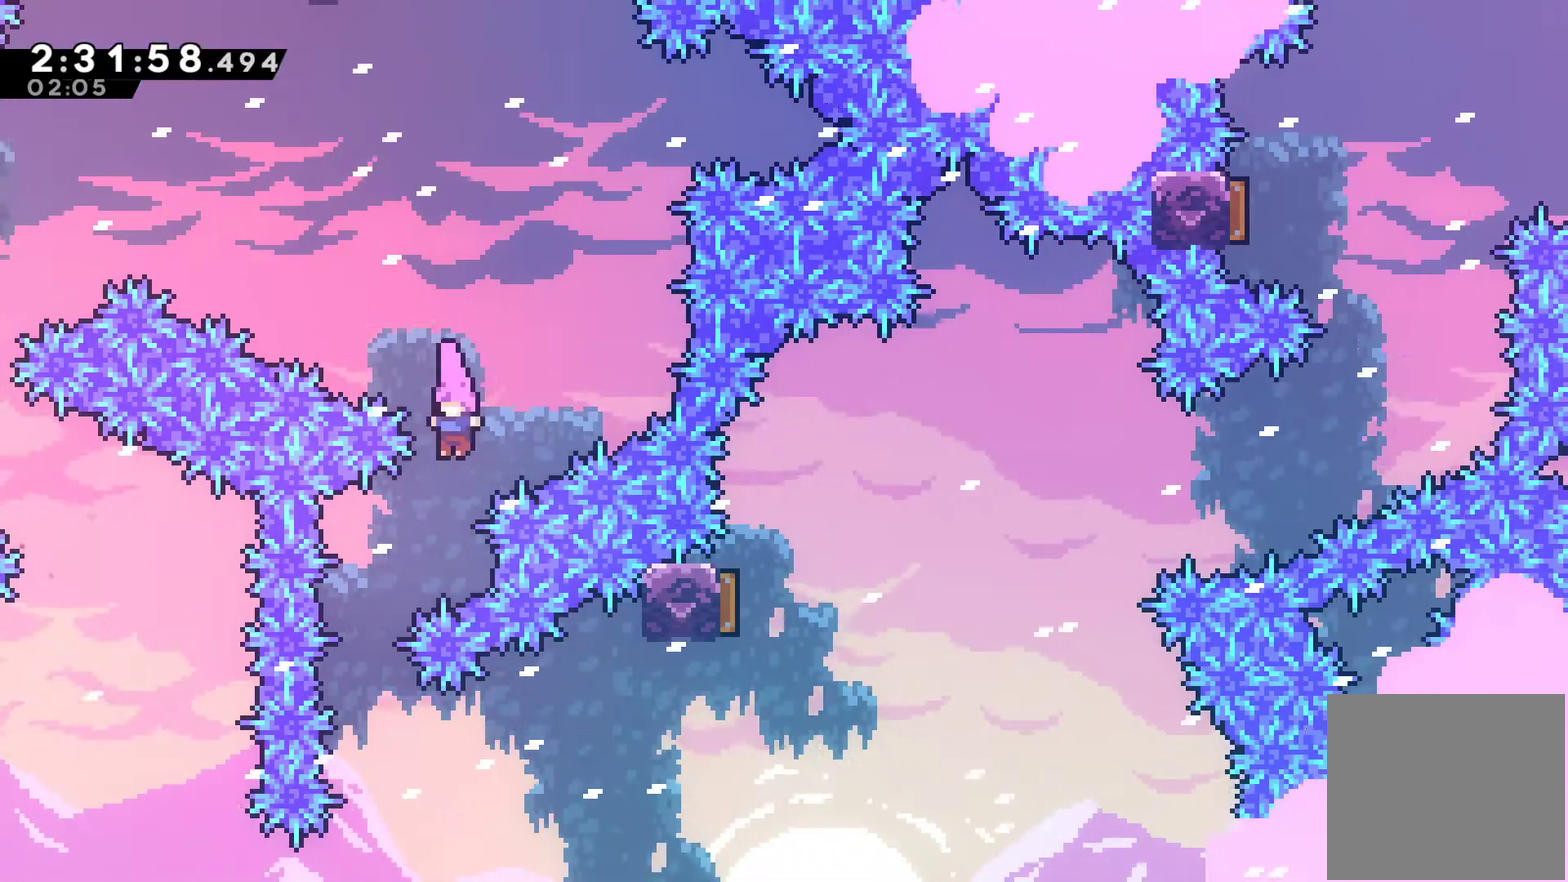
{"buttons": ["X", "DPAD_RIGHT"], "left_stick": "center", "right_stick": "center", "events": [[33, "DPAD_LEFT", "down"], [33, "DPAD_UP", "down"], [100, "DPAD_UP", "up"], [233, "DPAD_LEFT", "up"], [300, "DPAD_RIGHT", "down"], [433, "X", "down"]]}
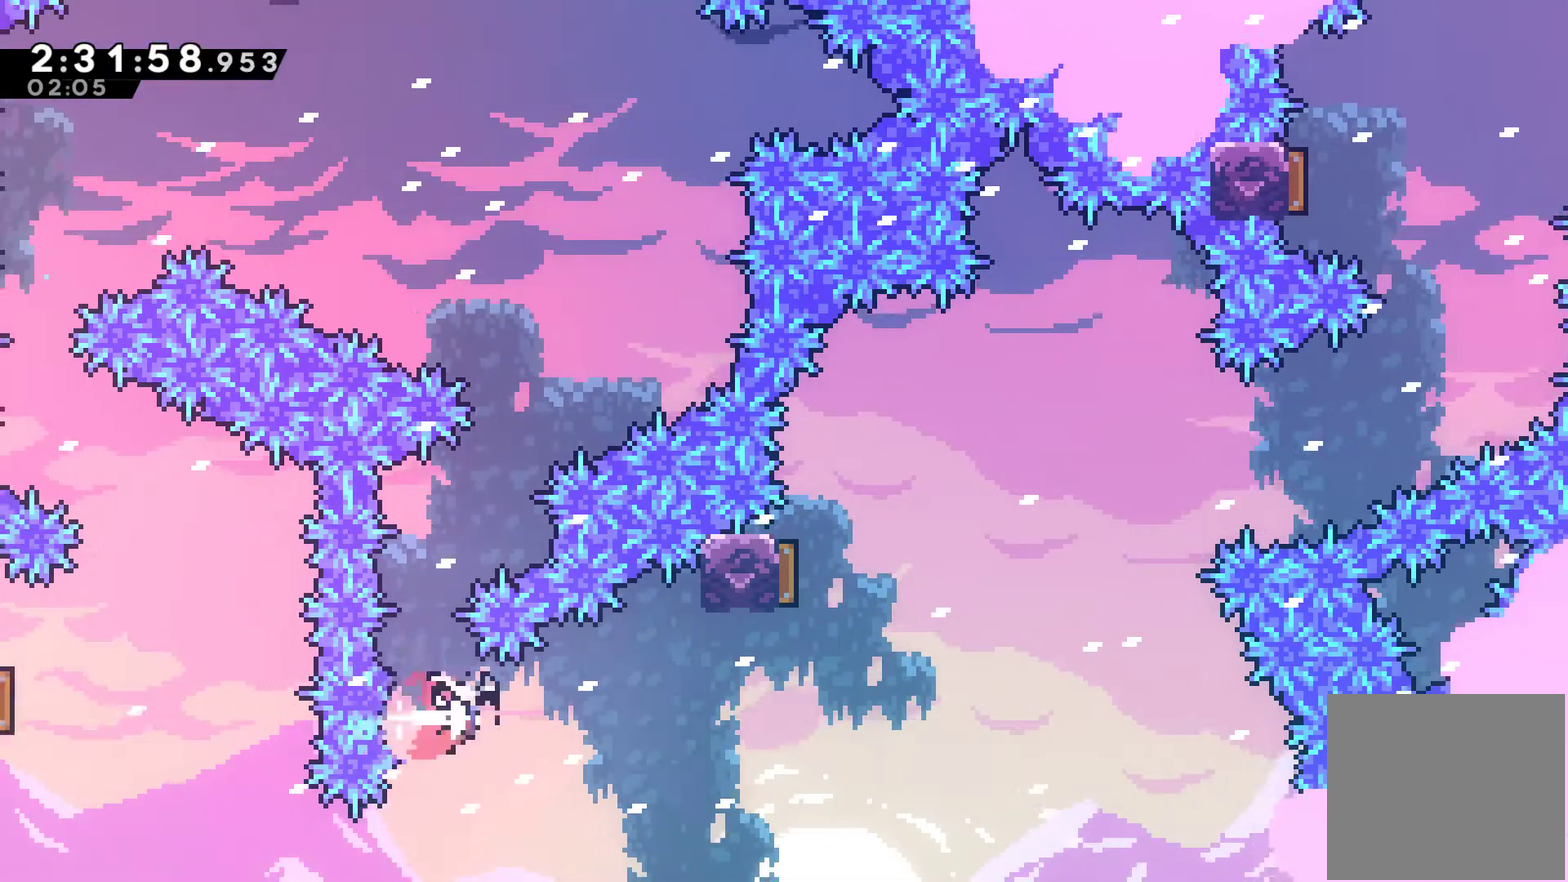
{"buttons": ["X", "DPAD_UP"], "left_stick": "center", "right_stick": "center", "events": [[267, "X", "up"], [333, "DPAD_UP", "down"], [400, "DPAD_RIGHT", "up"], [400, "X", "down"]]}
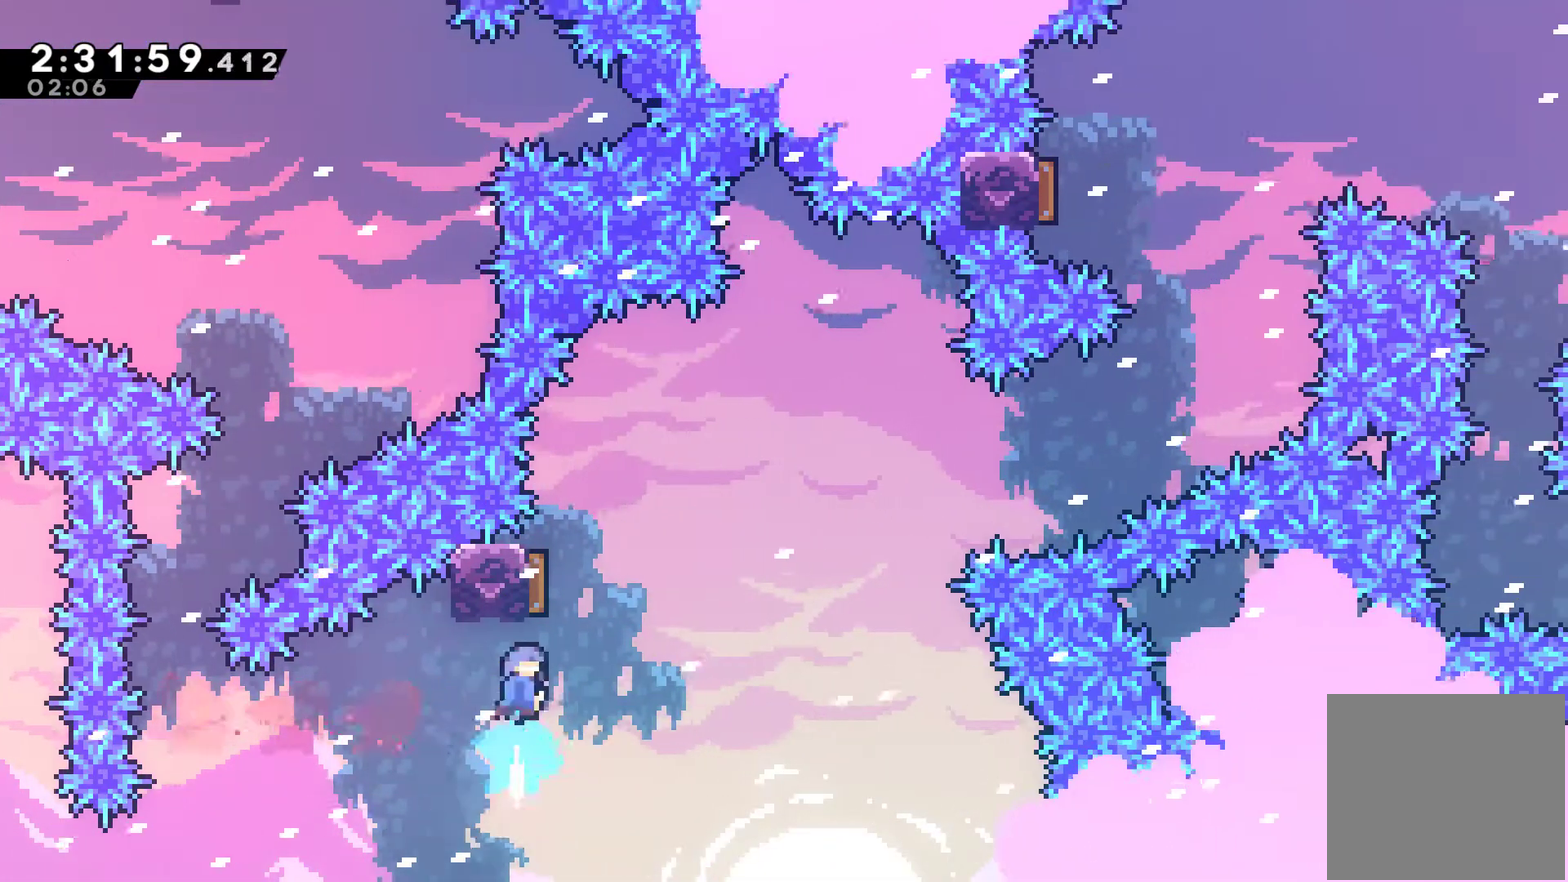
{"buttons": [], "left_stick": "center", "right_stick": "center", "events": [[133, "X", "up"], [167, "DPAD_RIGHT", "down"], [367, "DPAD_RIGHT", "up"], [433, "DPAD_RIGHT", "down"], [500, "DPAD_RIGHT", "up"], [500, "DPAD_UP", "up"]]}
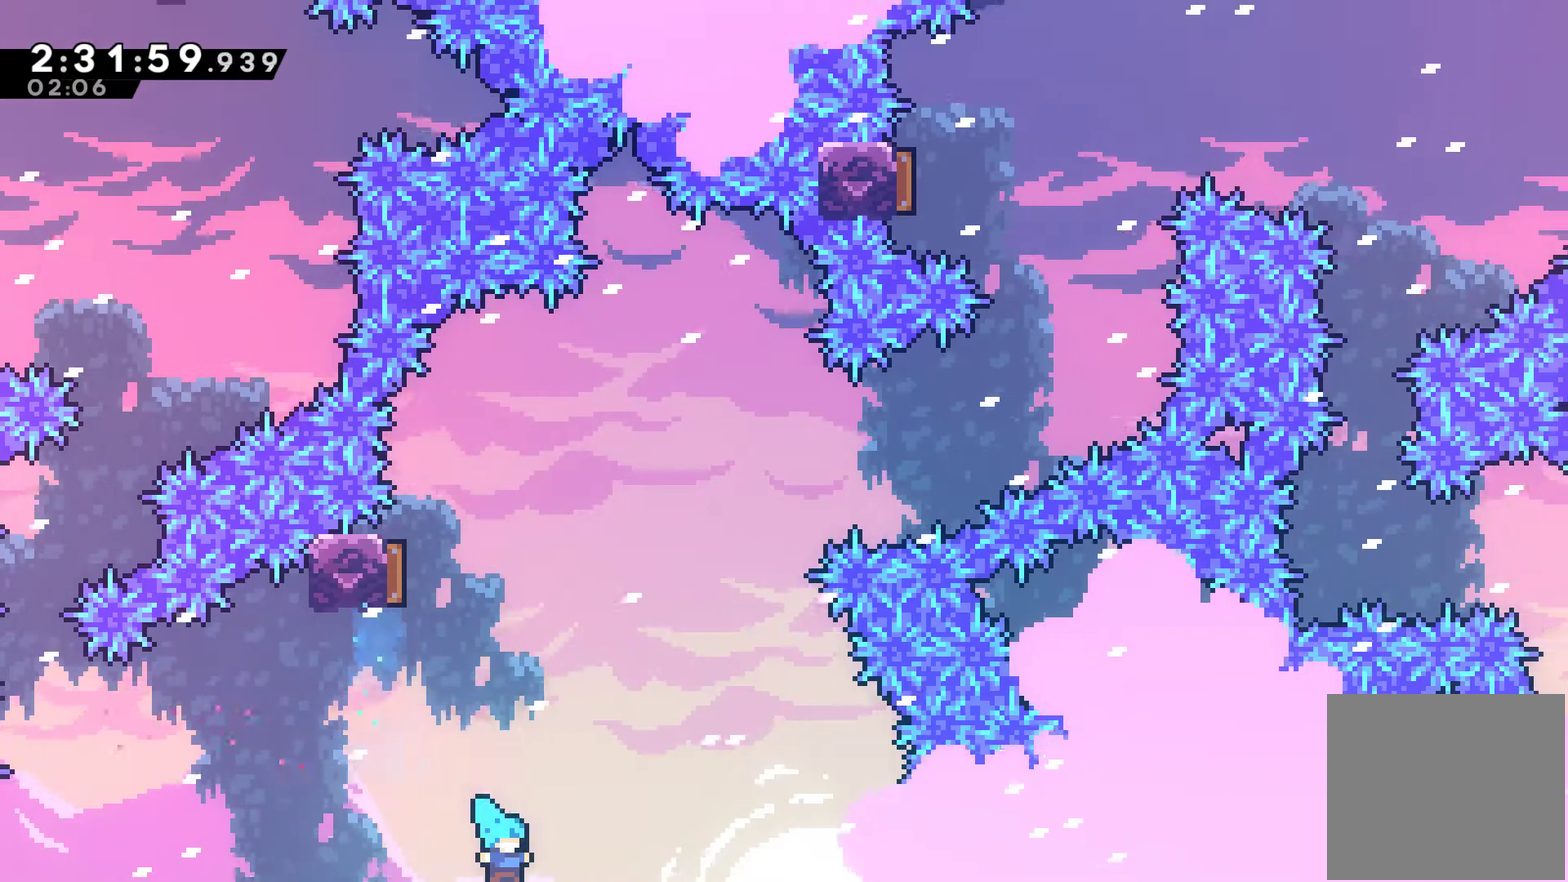
{"buttons": ["A"], "left_stick": "center", "right_stick": "center", "events": [[133, "A", "down"], [400, "A", "up"], [467, "A", "down"]]}
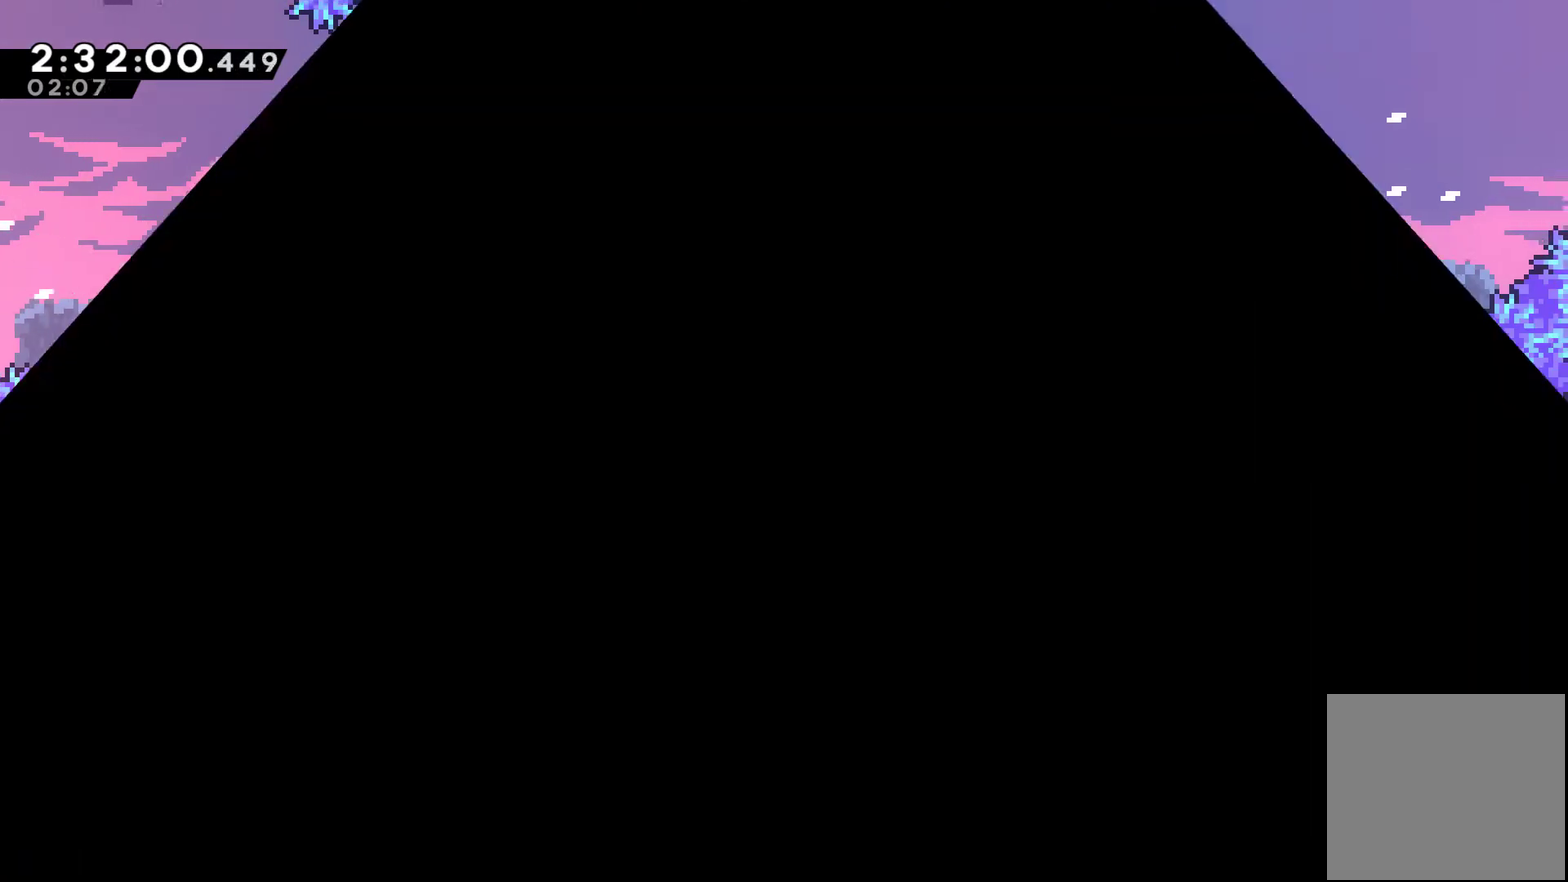
{"buttons": ["DPAD_RIGHT"], "left_stick": "center", "right_stick": "center", "events": [[233, "A", "up"], [267, "DPAD_RIGHT", "down"]]}
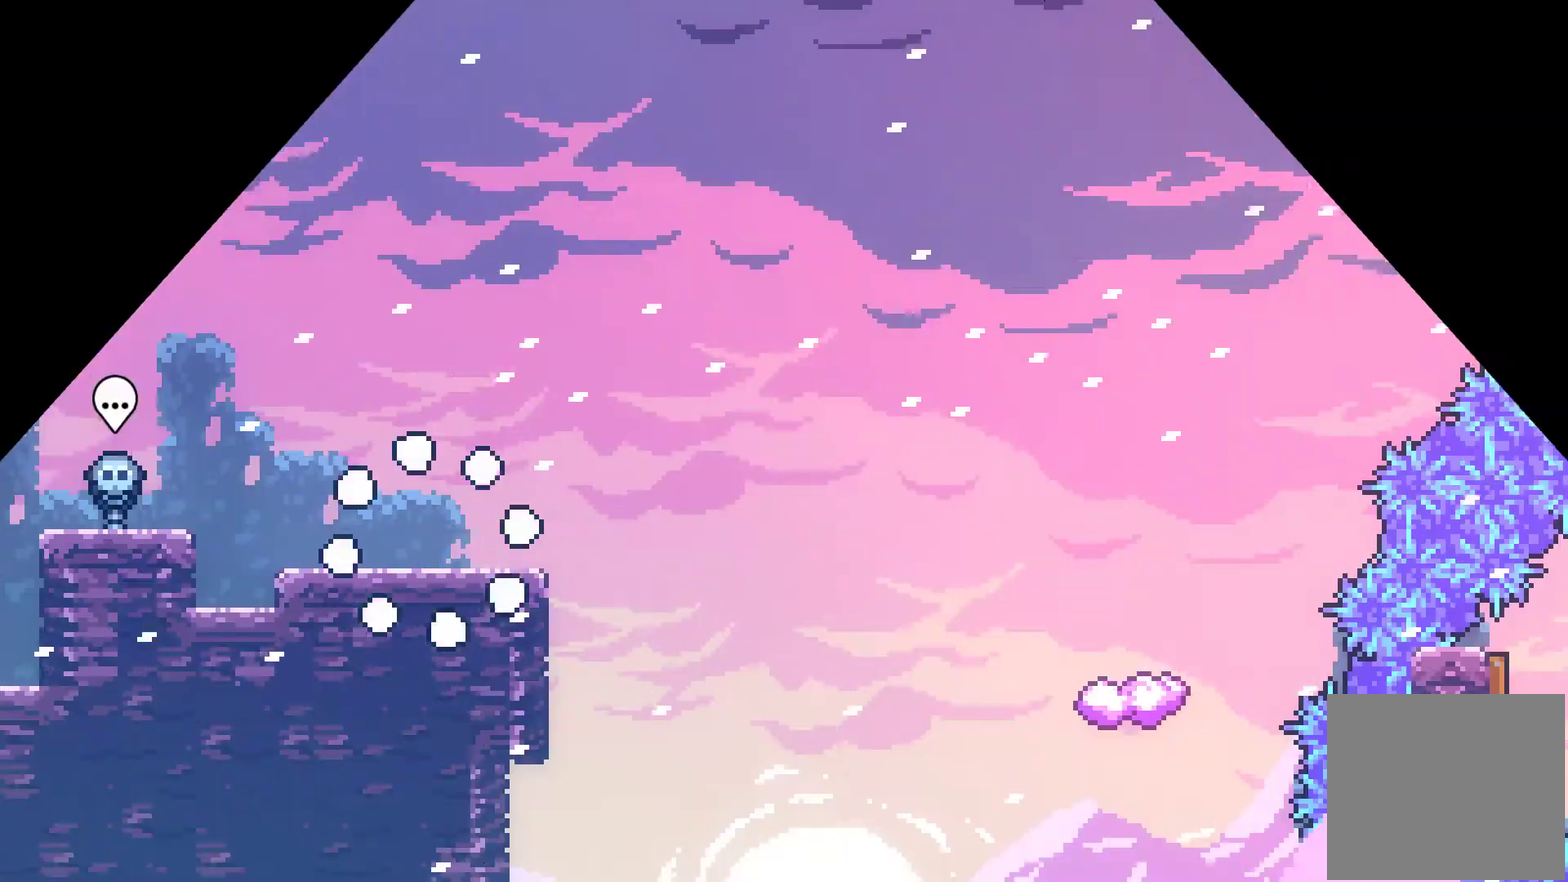
{"buttons": ["A", "X", "DPAD_RIGHT"], "left_stick": "center", "right_stick": "center", "events": [[433, "A", "down"], [467, "X", "down"]]}
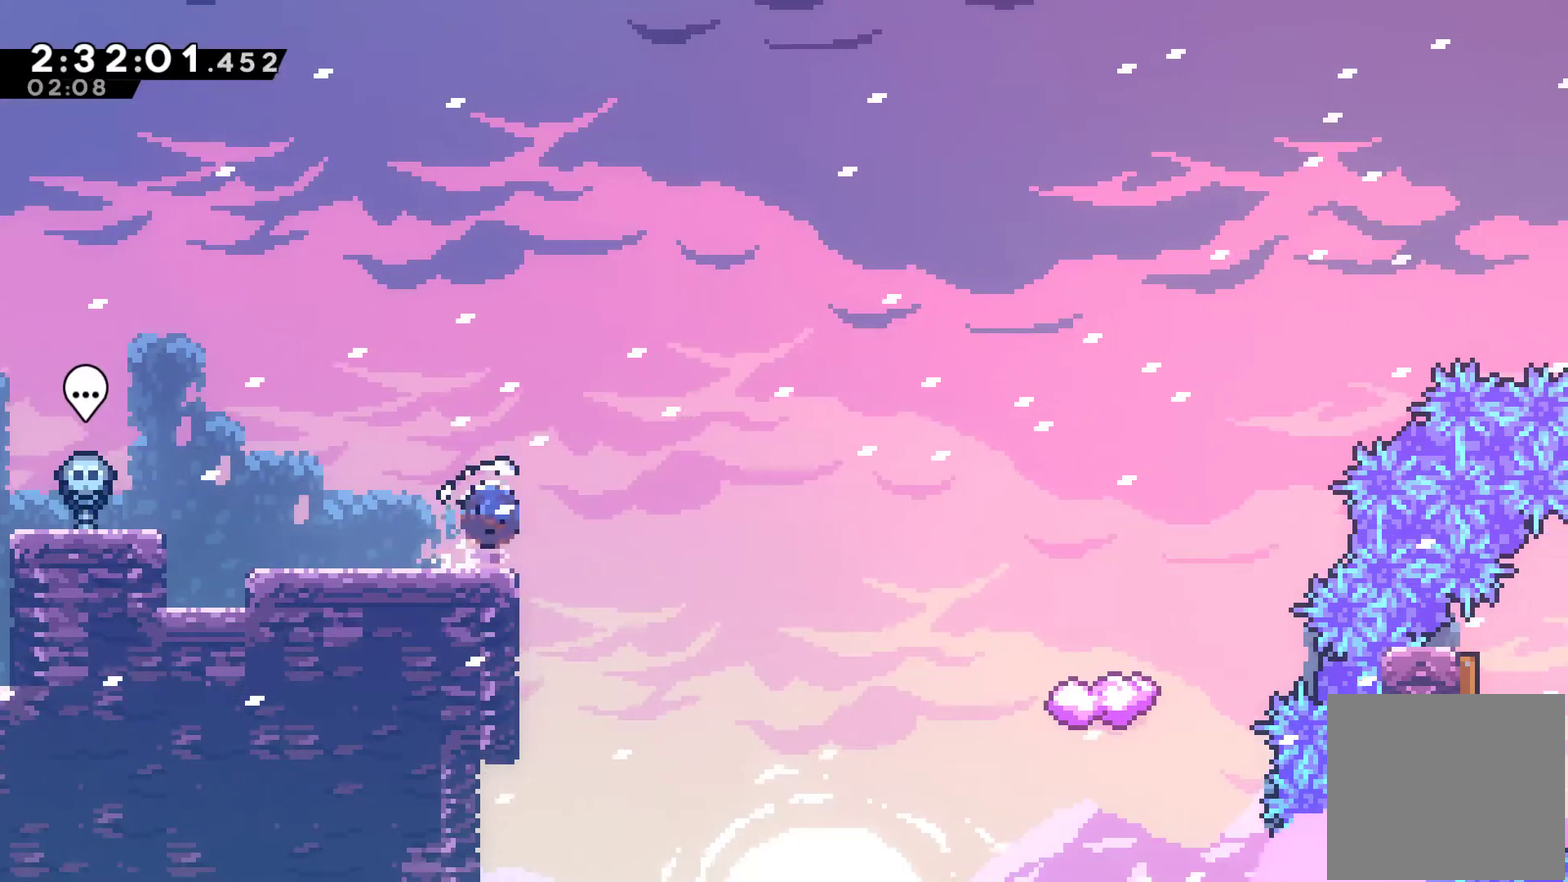
{"buttons": ["DPAD_RIGHT"], "left_stick": "center", "right_stick": "center", "events": [[333, "A", "up"], [367, "X", "up"]]}
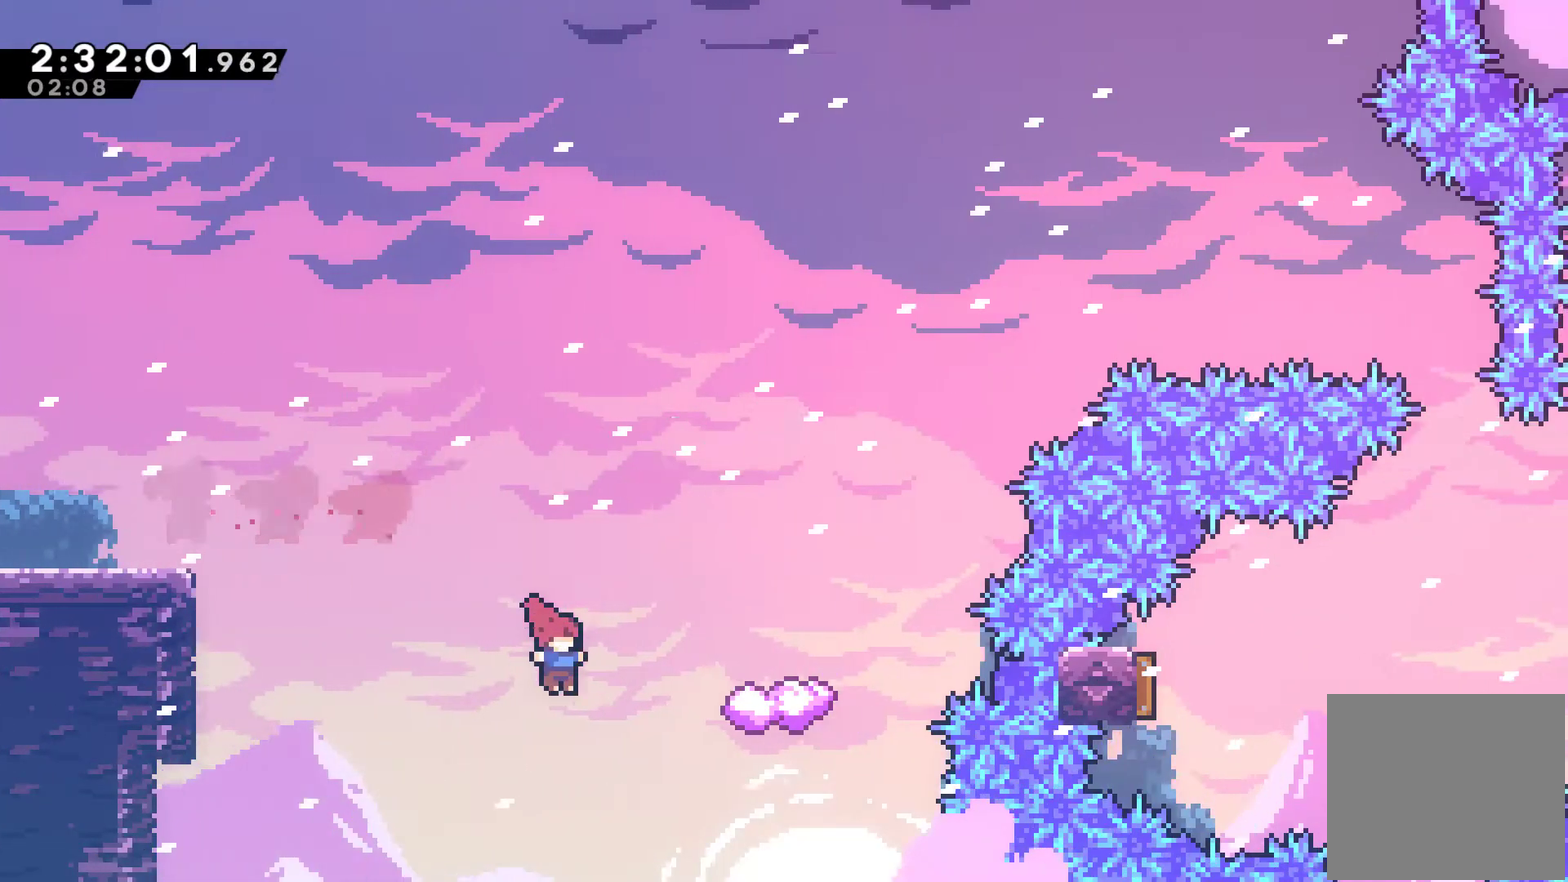
{"buttons": [], "left_stick": "center", "right_stick": "center", "events": [[33, "DPAD_UP", "down"], [67, "X", "down"], [133, "X", "up"], [167, "DPAD_RIGHT", "up"], [167, "DPAD_UP", "up"], [400, "DPAD_RIGHT", "down"], [500, "DPAD_RIGHT", "up"]]}
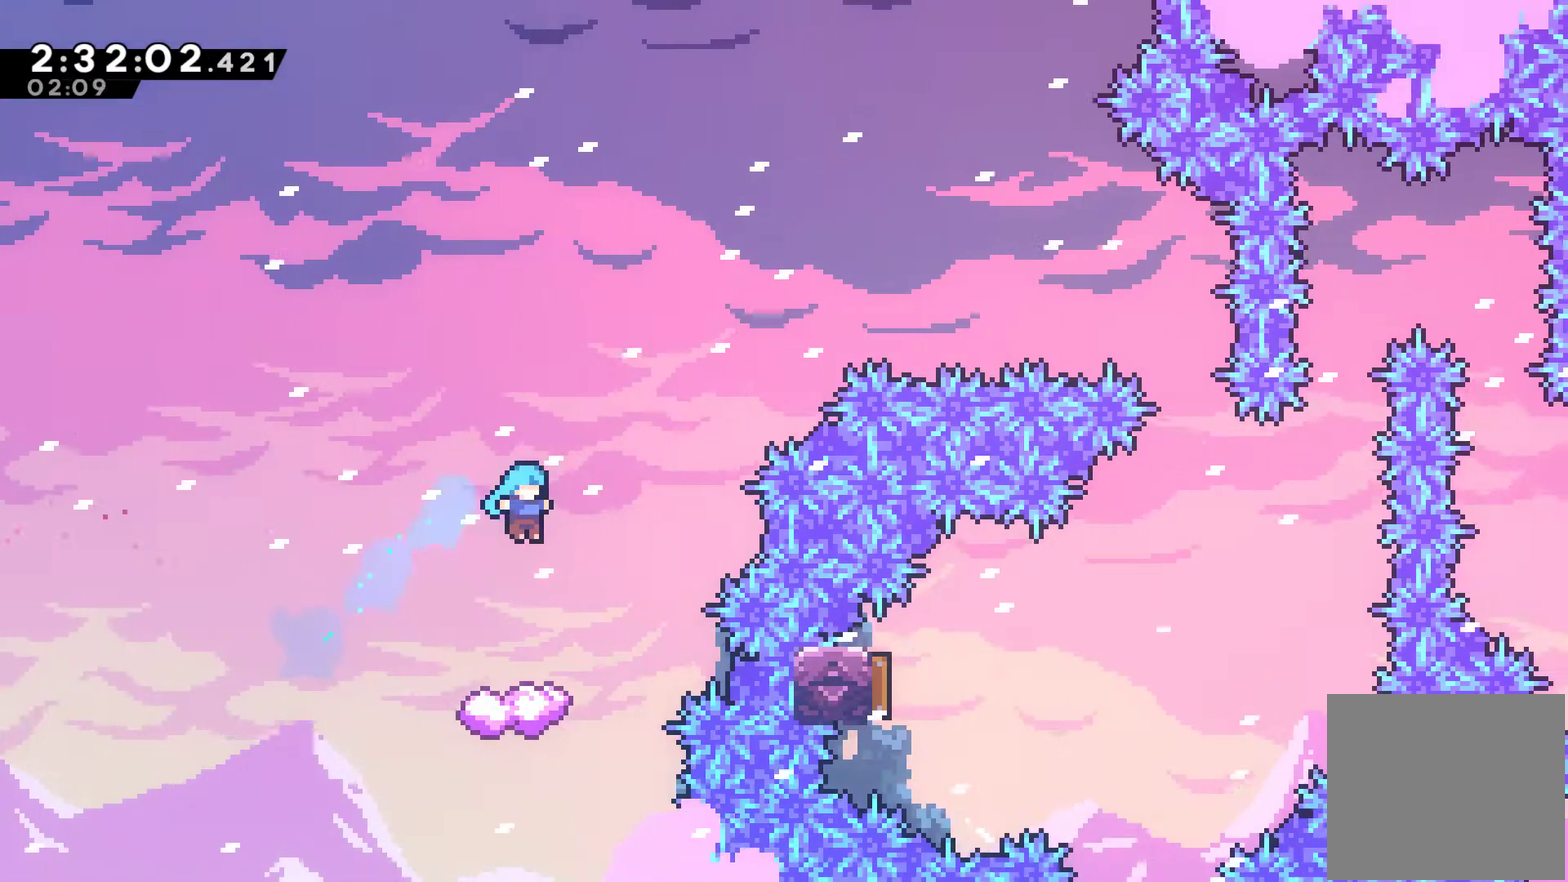
{"buttons": [], "left_stick": "center", "right_stick": "center", "events": []}
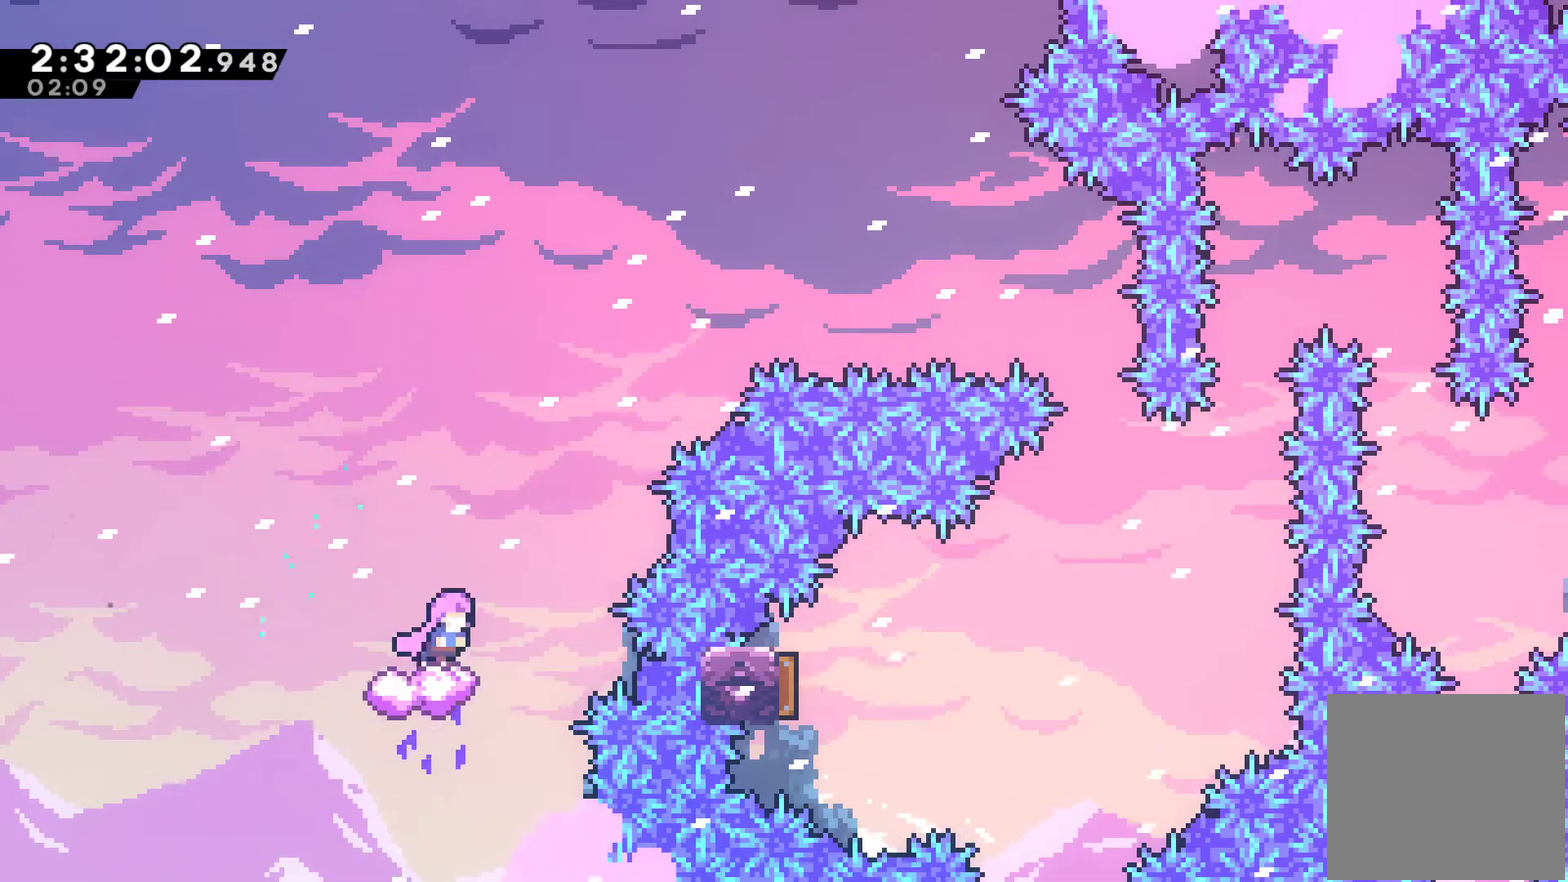
{"buttons": ["A", "DPAD_RIGHT"], "left_stick": "center", "right_stick": "center", "events": [[33, "DPAD_RIGHT", "down"], [167, "A", "down"]]}
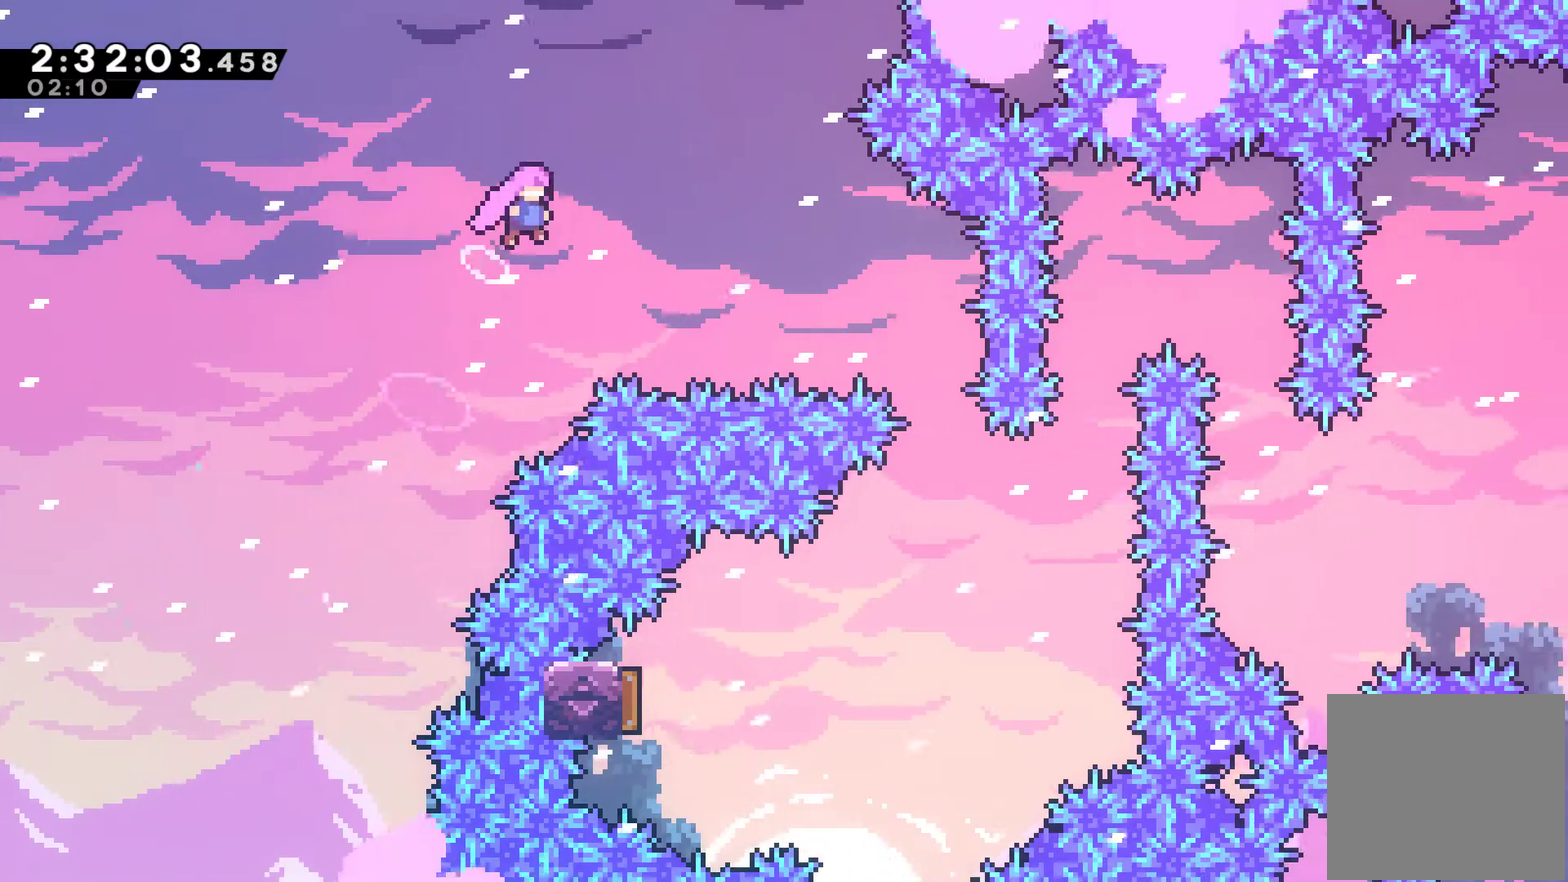
{"buttons": ["DPAD_RIGHT"], "left_stick": "center", "right_stick": "center", "events": [[33, "A", "up"], [167, "X", "down"], [300, "X", "up"]]}
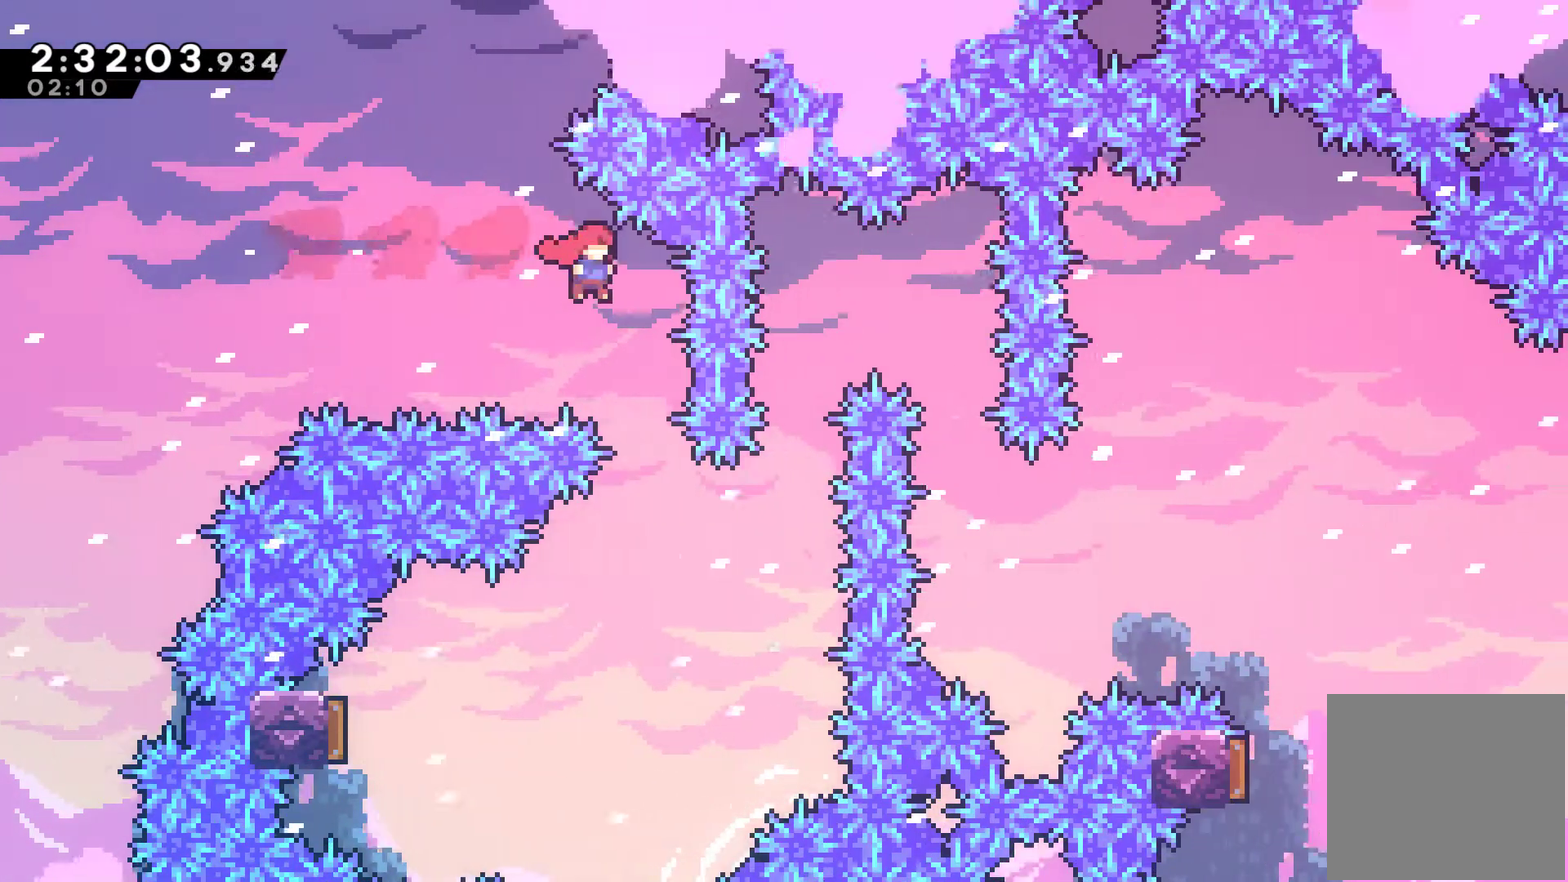
{"buttons": ["DPAD_LEFT"], "left_stick": "center", "right_stick": "center", "events": [[100, "DPAD_RIGHT", "up"], [367, "DPAD_LEFT", "down"]]}
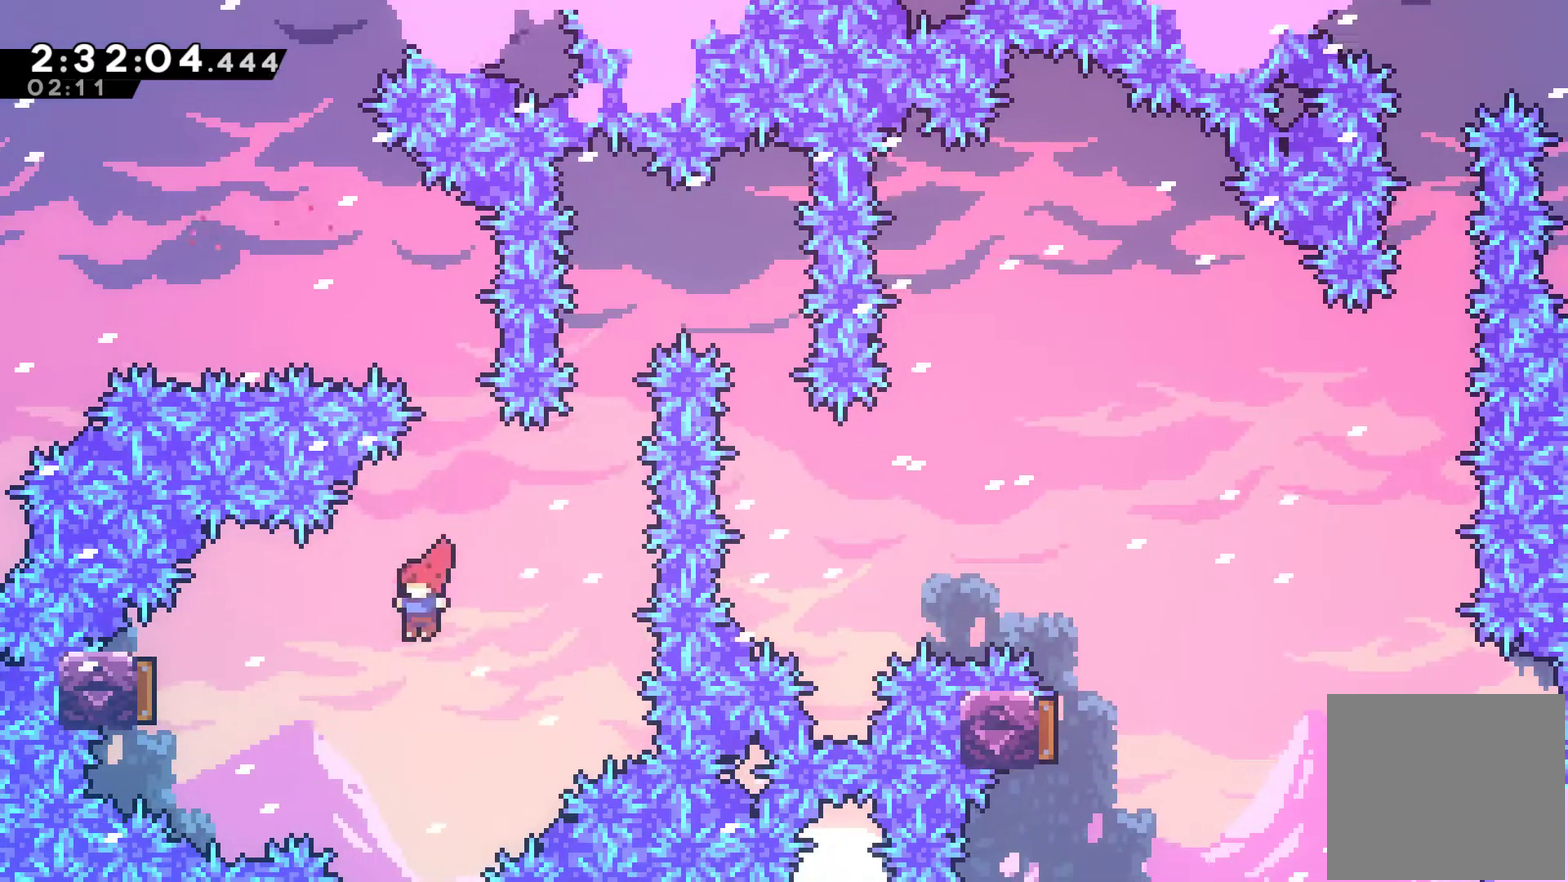
{"buttons": ["DPAD_RIGHT"], "left_stick": "center", "right_stick": "center", "events": [[67, "DPAD_UP", "down"], [100, "X", "down"], [167, "DPAD_UP", "up"], [233, "X", "up"], [300, "DPAD_LEFT", "up"], [400, "DPAD_RIGHT", "down"]]}
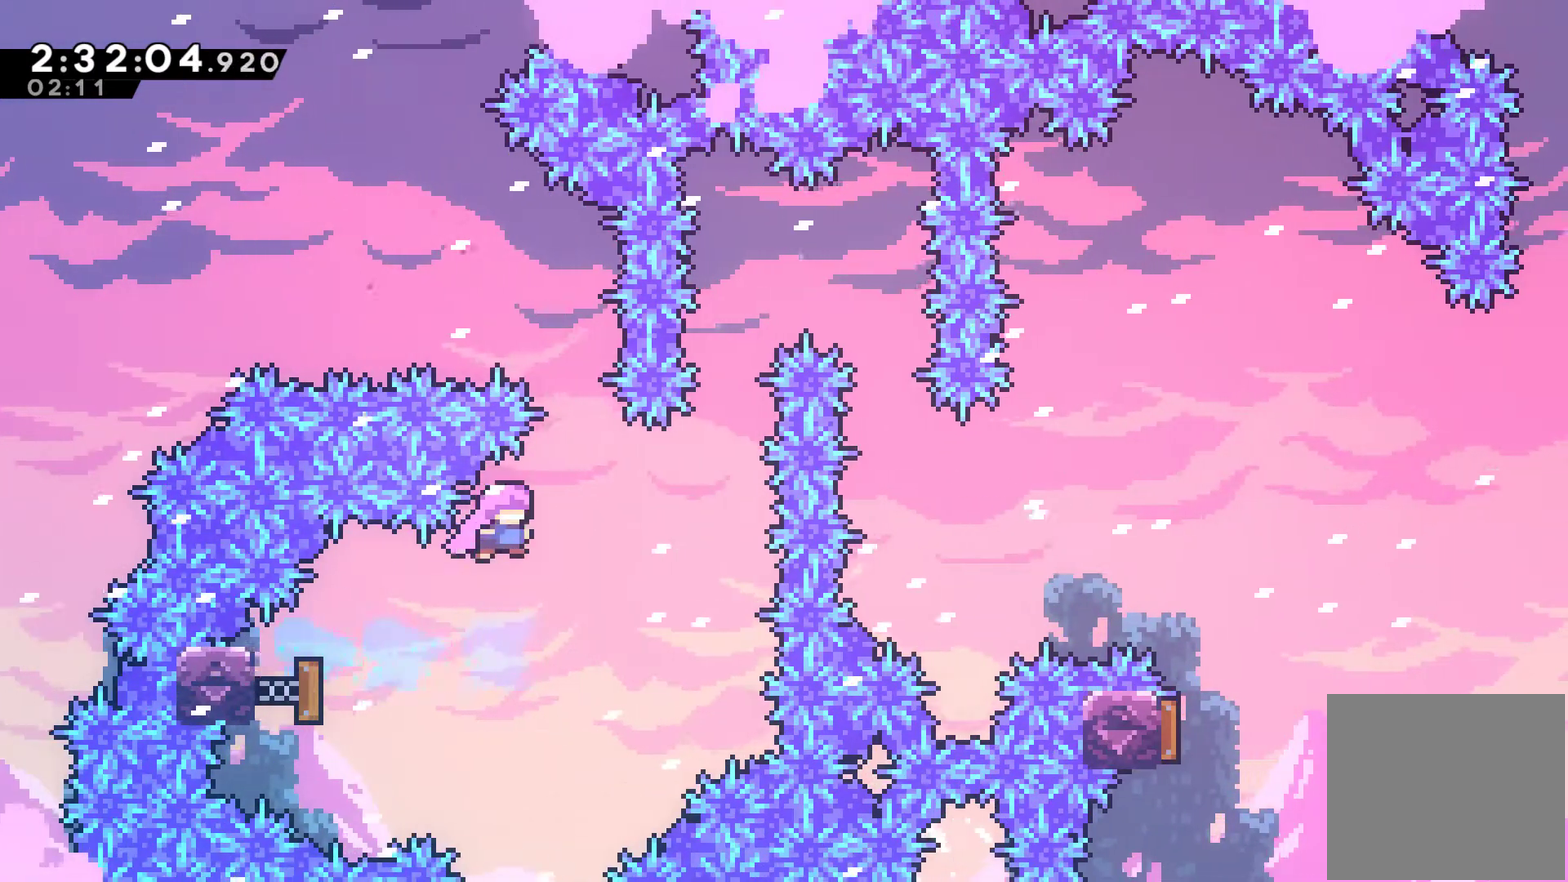
{"buttons": ["X", "DPAD_UP", "DPAD_RIGHT"], "left_stick": "center", "right_stick": "center", "events": [[267, "DPAD_UP", "down"], [300, "DPAD_RIGHT", "up"], [333, "X", "down"], [467, "DPAD_RIGHT", "down"]]}
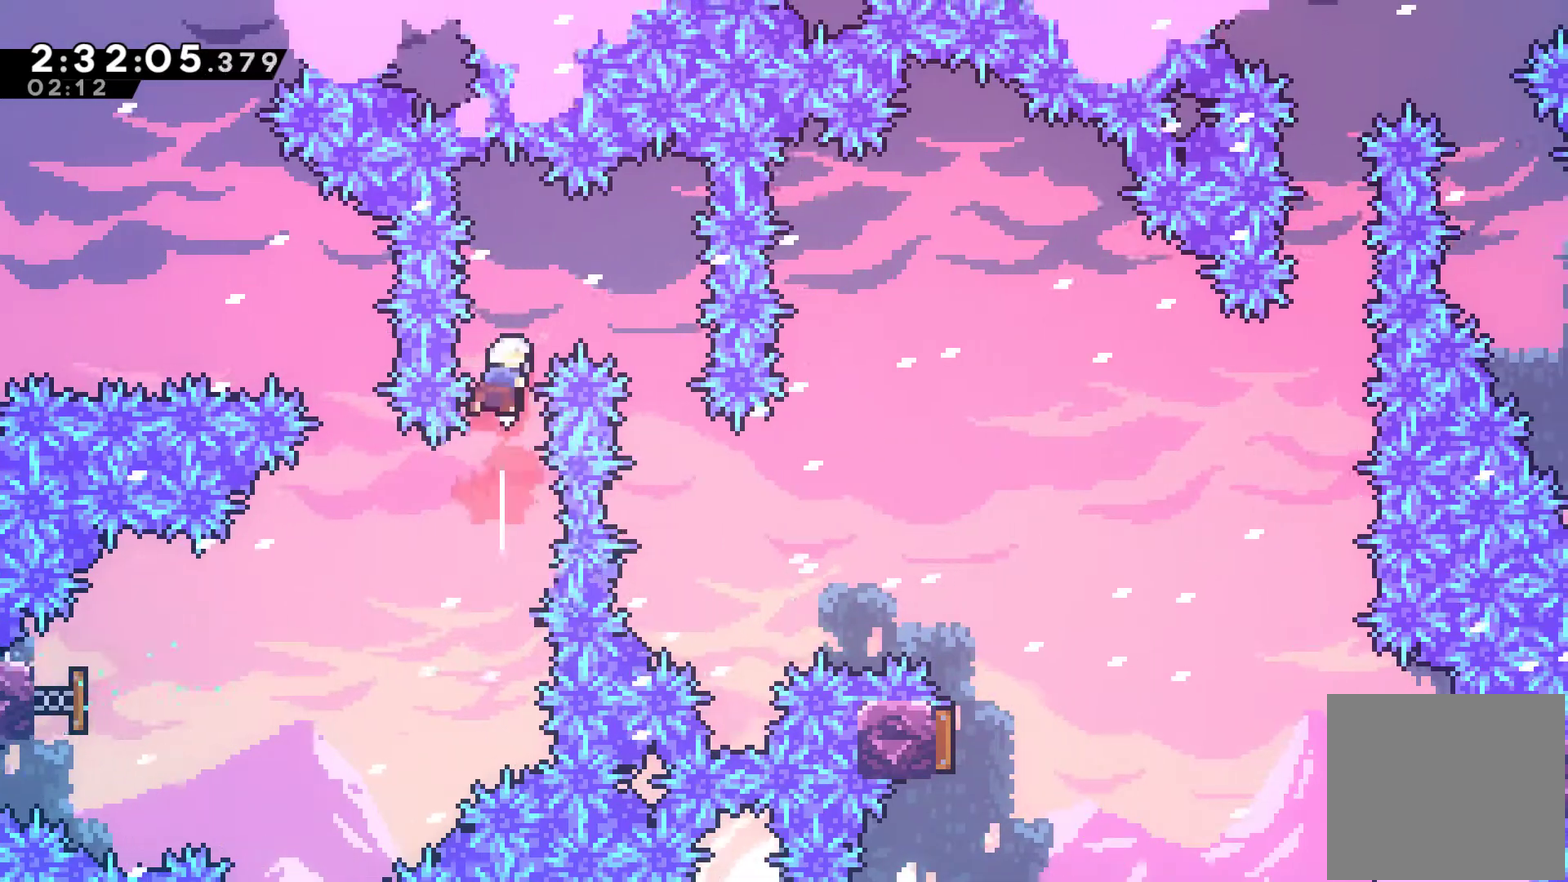
{"buttons": [], "left_stick": "center", "right_stick": "center", "events": [[67, "DPAD_UP", "up"], [67, "X", "up"], [500, "DPAD_RIGHT", "up"]]}
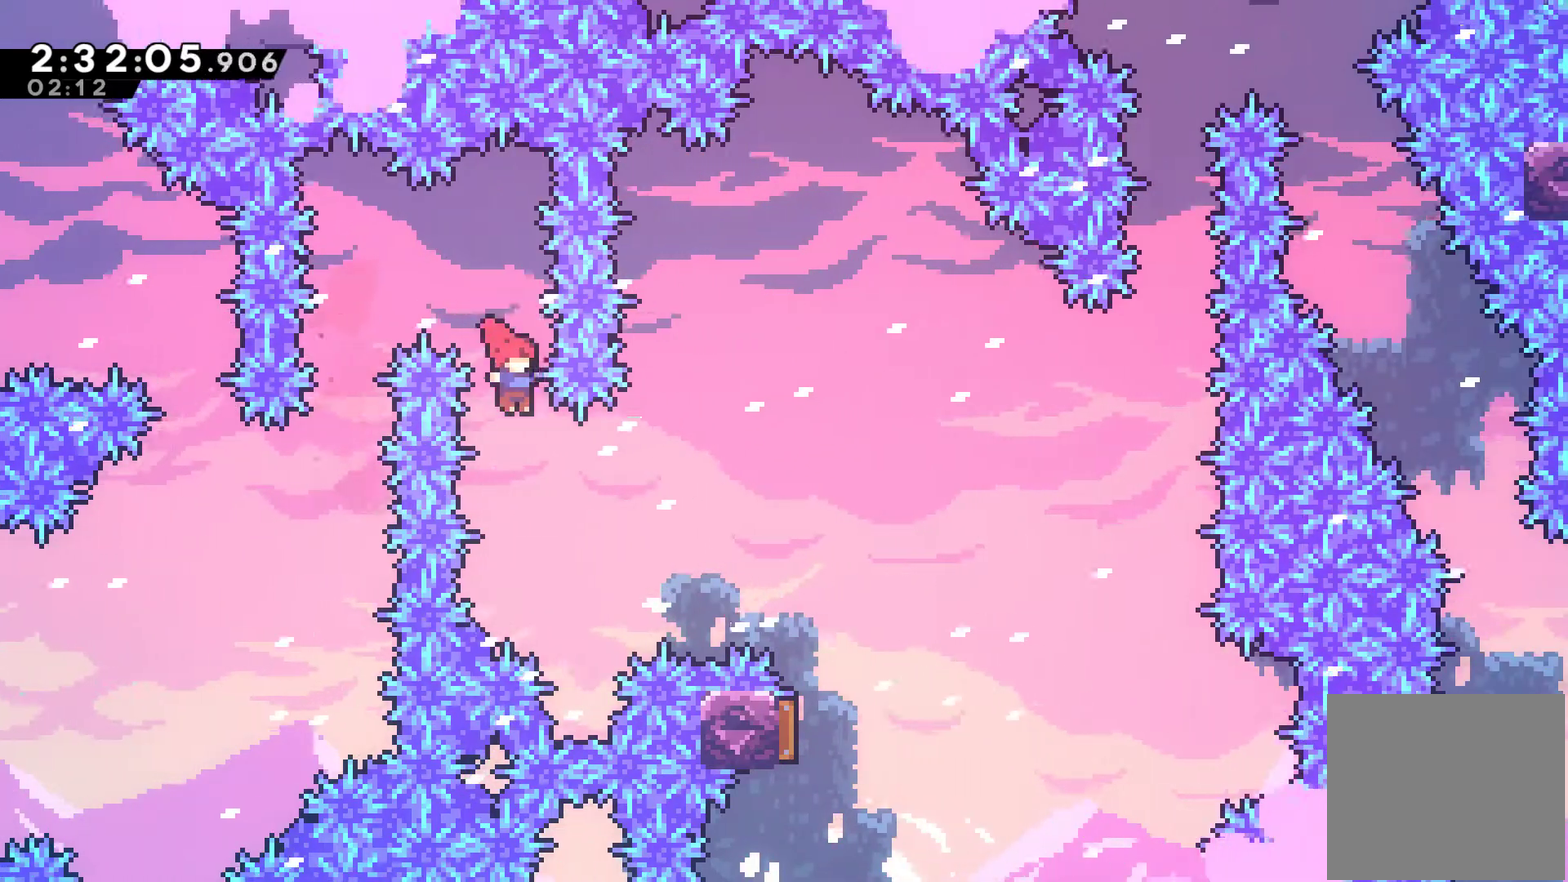
{"buttons": ["DPAD_UP", "DPAD_RIGHT"], "left_stick": "center", "right_stick": "center", "events": [[133, "DPAD_RIGHT", "down"], [133, "DPAD_UP", "down"], [233, "X", "down"], [367, "X", "up"]]}
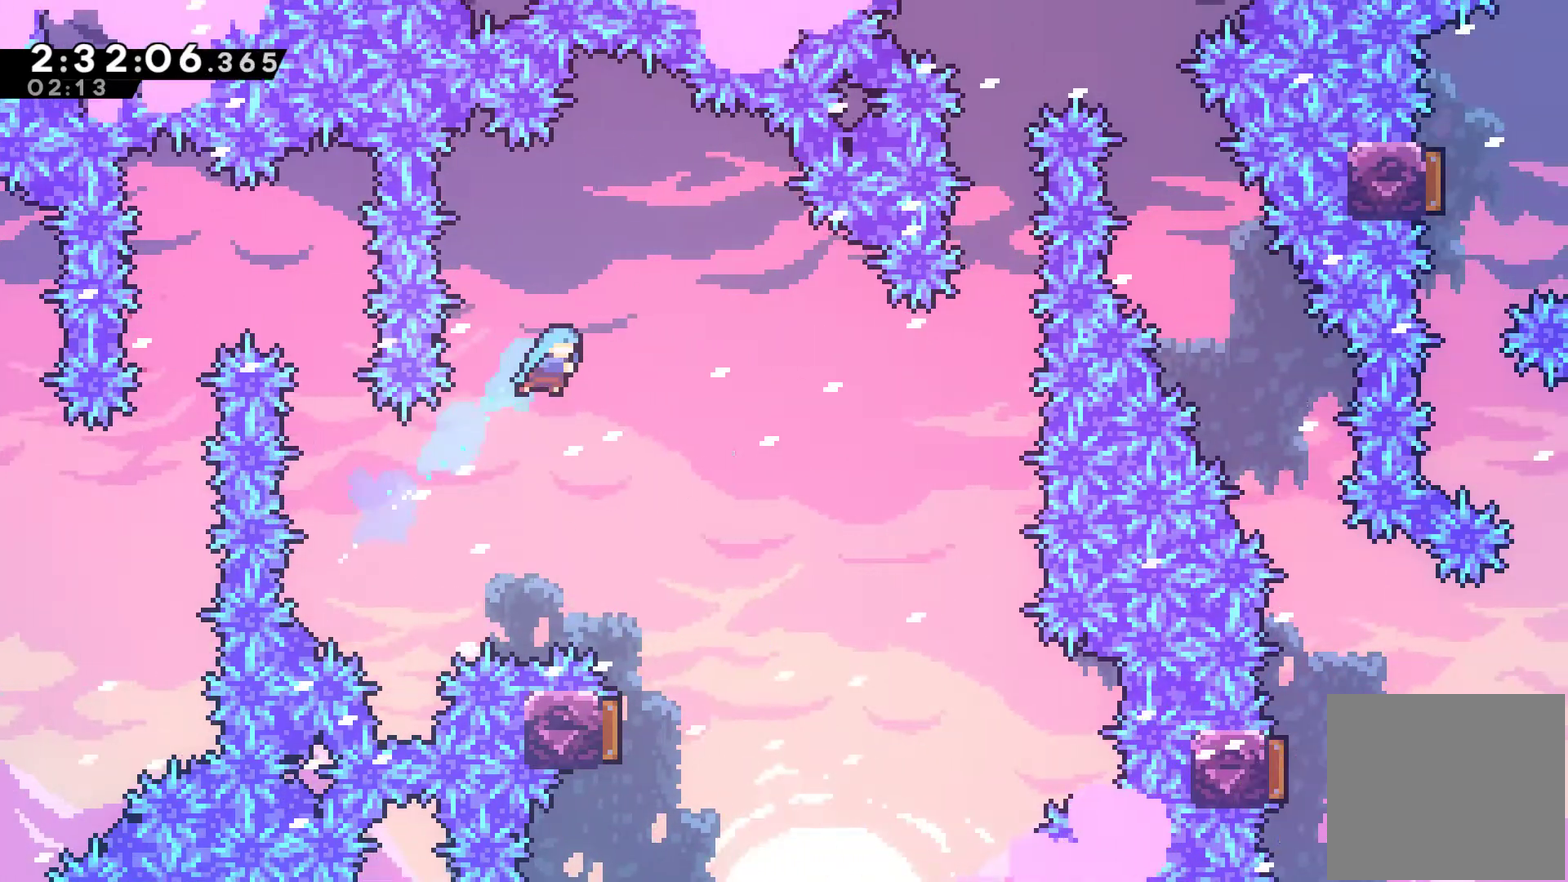
{"buttons": [], "left_stick": "center", "right_stick": "center", "events": [[100, "DPAD_UP", "up"], [200, "DPAD_RIGHT", "up"]]}
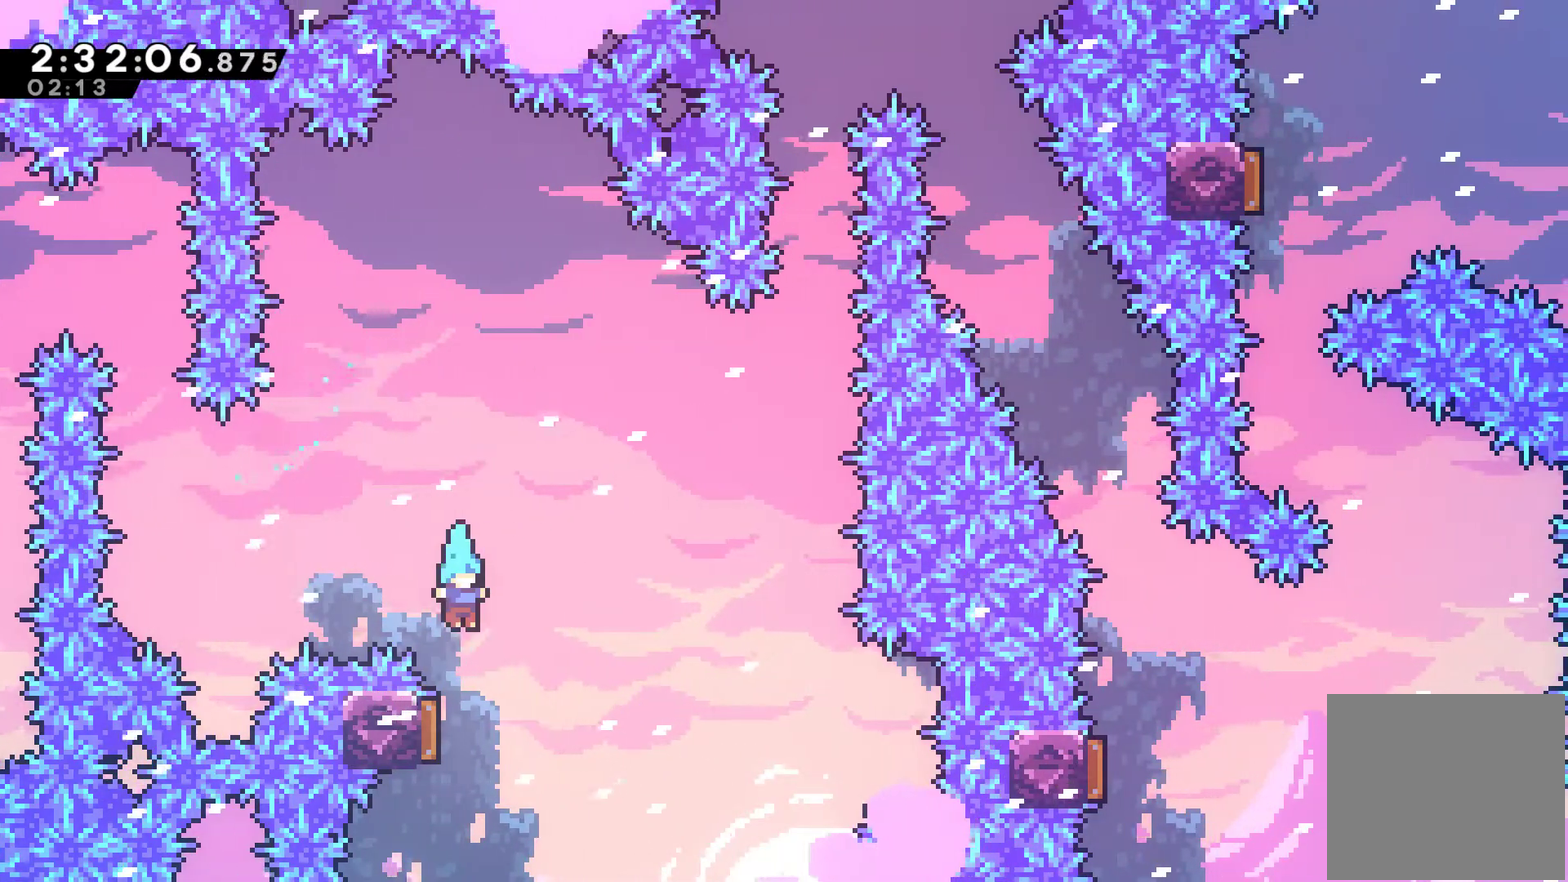
{"buttons": ["DPAD_UP"], "left_stick": "center", "right_stick": "center", "events": [[67, "DPAD_LEFT", "down"], [67, "DPAD_UP", "down"], [133, "DPAD_UP", "up"], [200, "DPAD_LEFT", "up"], [367, "DPAD_UP", "down"]]}
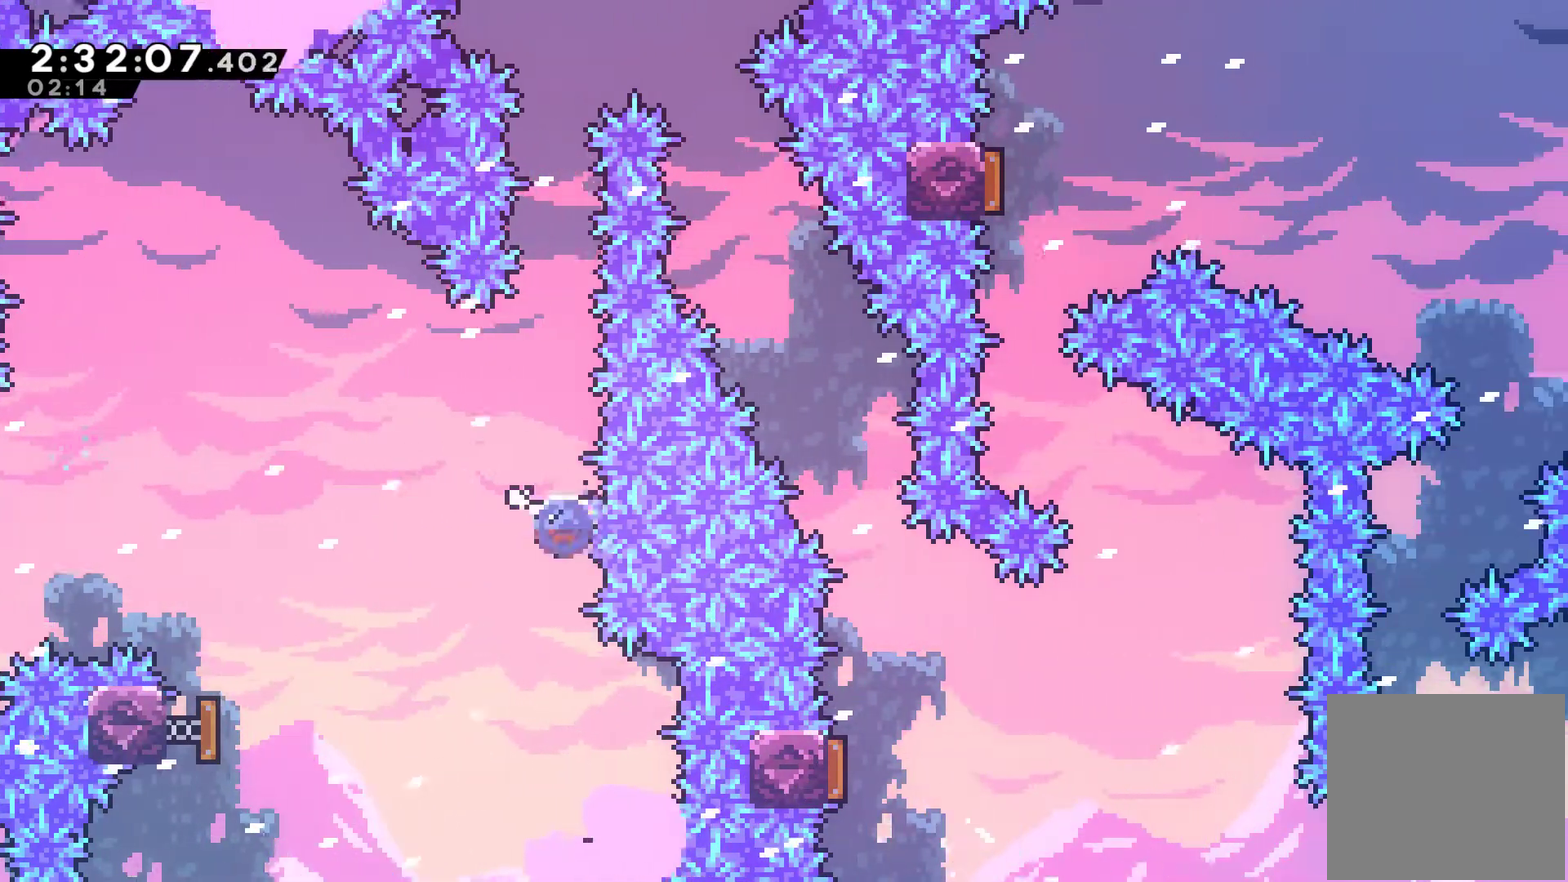
{"buttons": ["X", "DPAD_UP"], "left_stick": "center", "right_stick": "center", "events": [[33, "X", "down"], [233, "X", "up"], [400, "X", "down"]]}
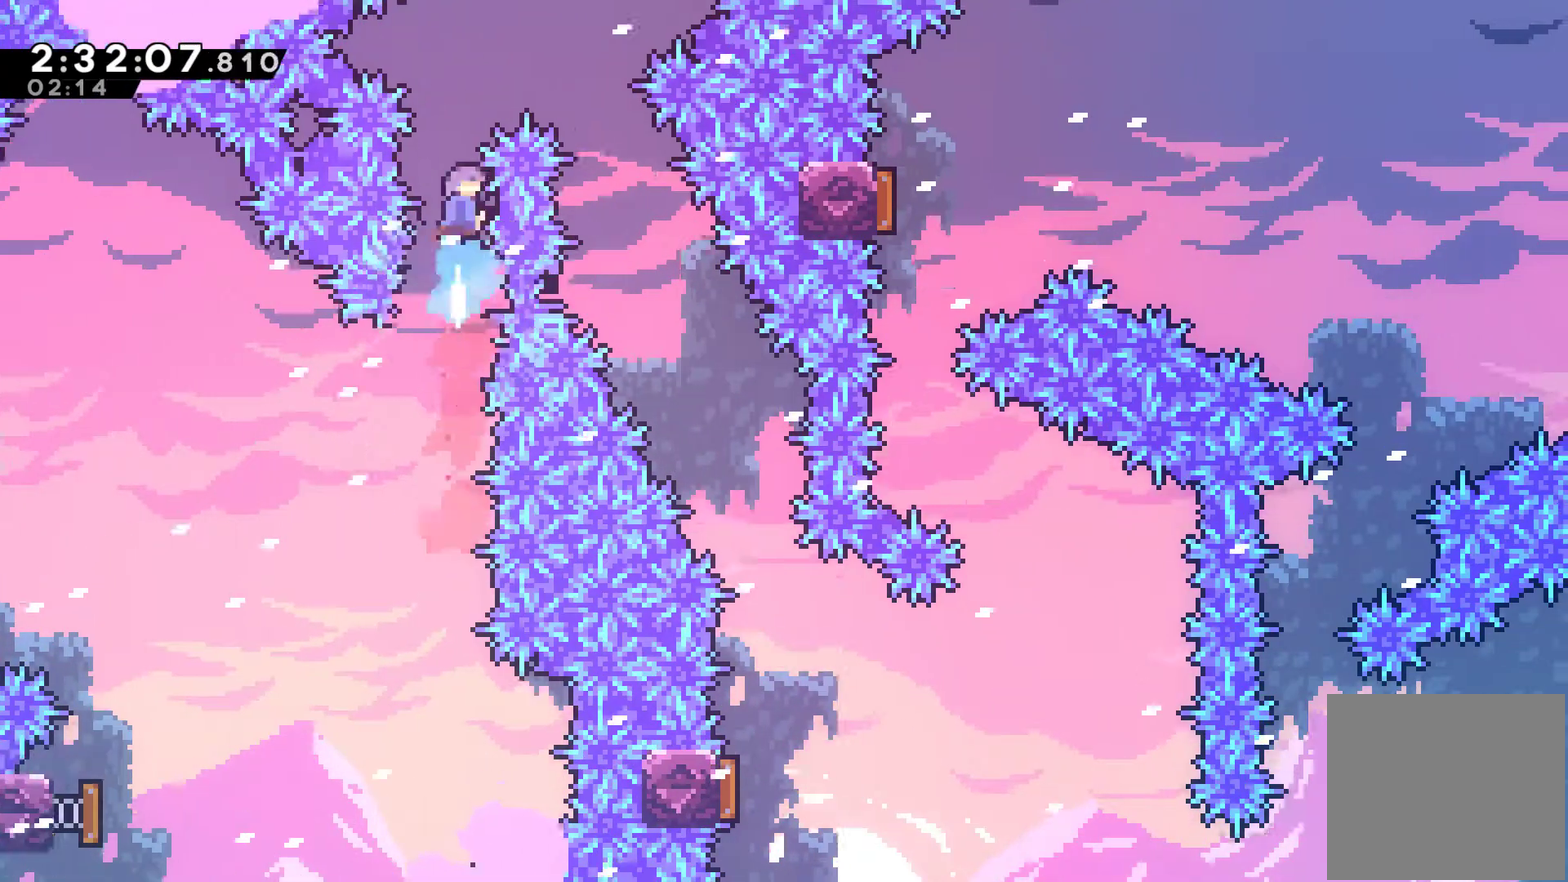
{"buttons": ["DPAD_RIGHT"], "left_stick": "center", "right_stick": "center", "events": [[33, "DPAD_UP", "up"], [67, "X", "up"], [100, "DPAD_RIGHT", "down"]]}
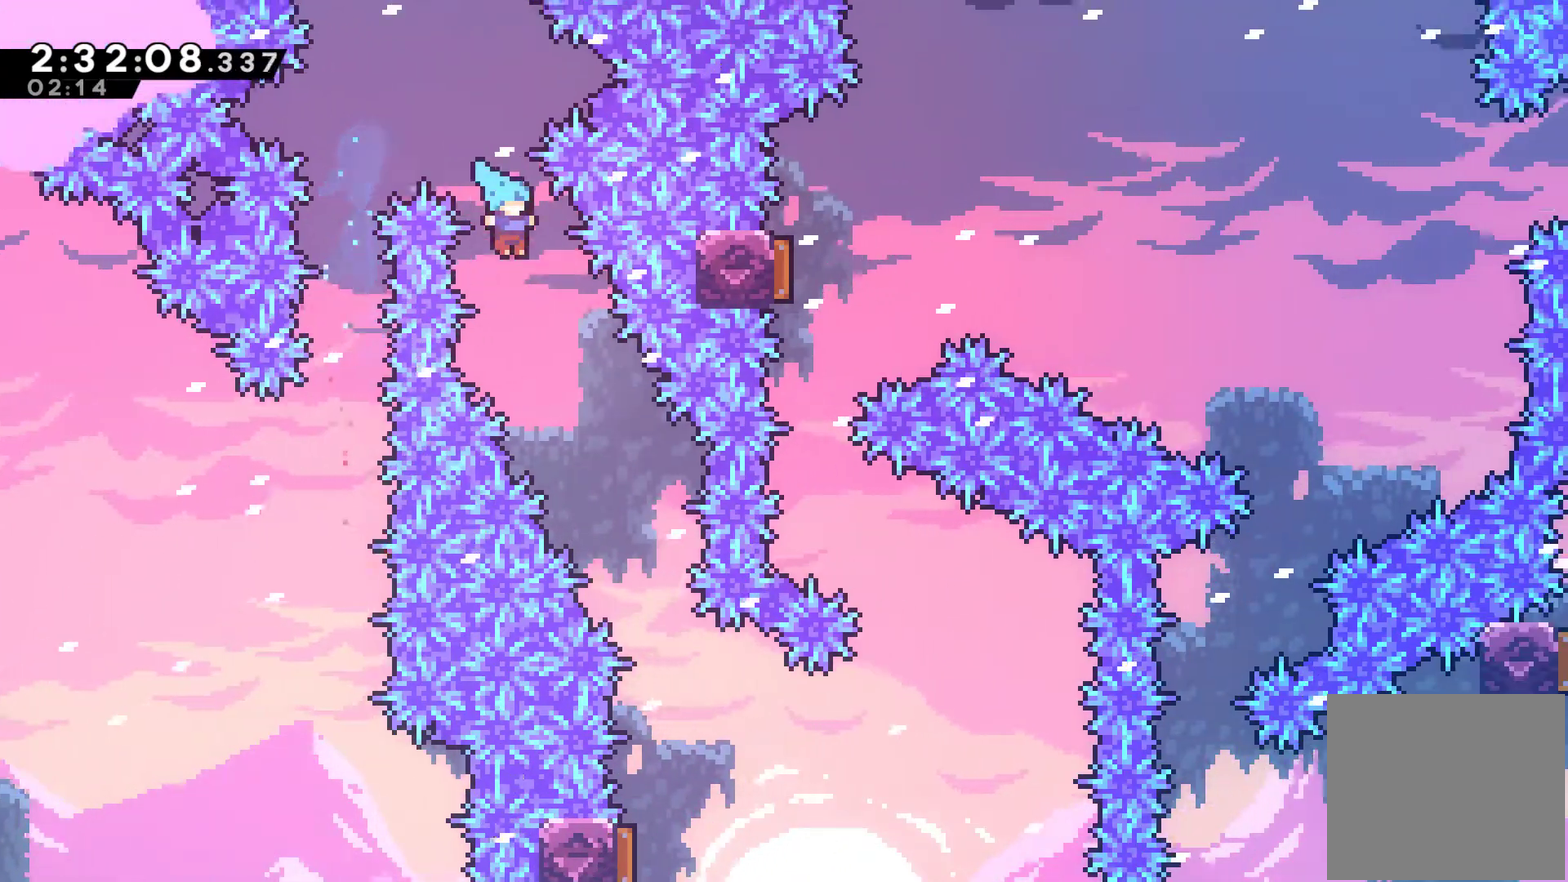
{"buttons": [], "left_stick": "center", "right_stick": "center", "events": [[33, "DPAD_RIGHT", "up"], [200, "DPAD_RIGHT", "down"], [500, "DPAD_RIGHT", "up"]]}
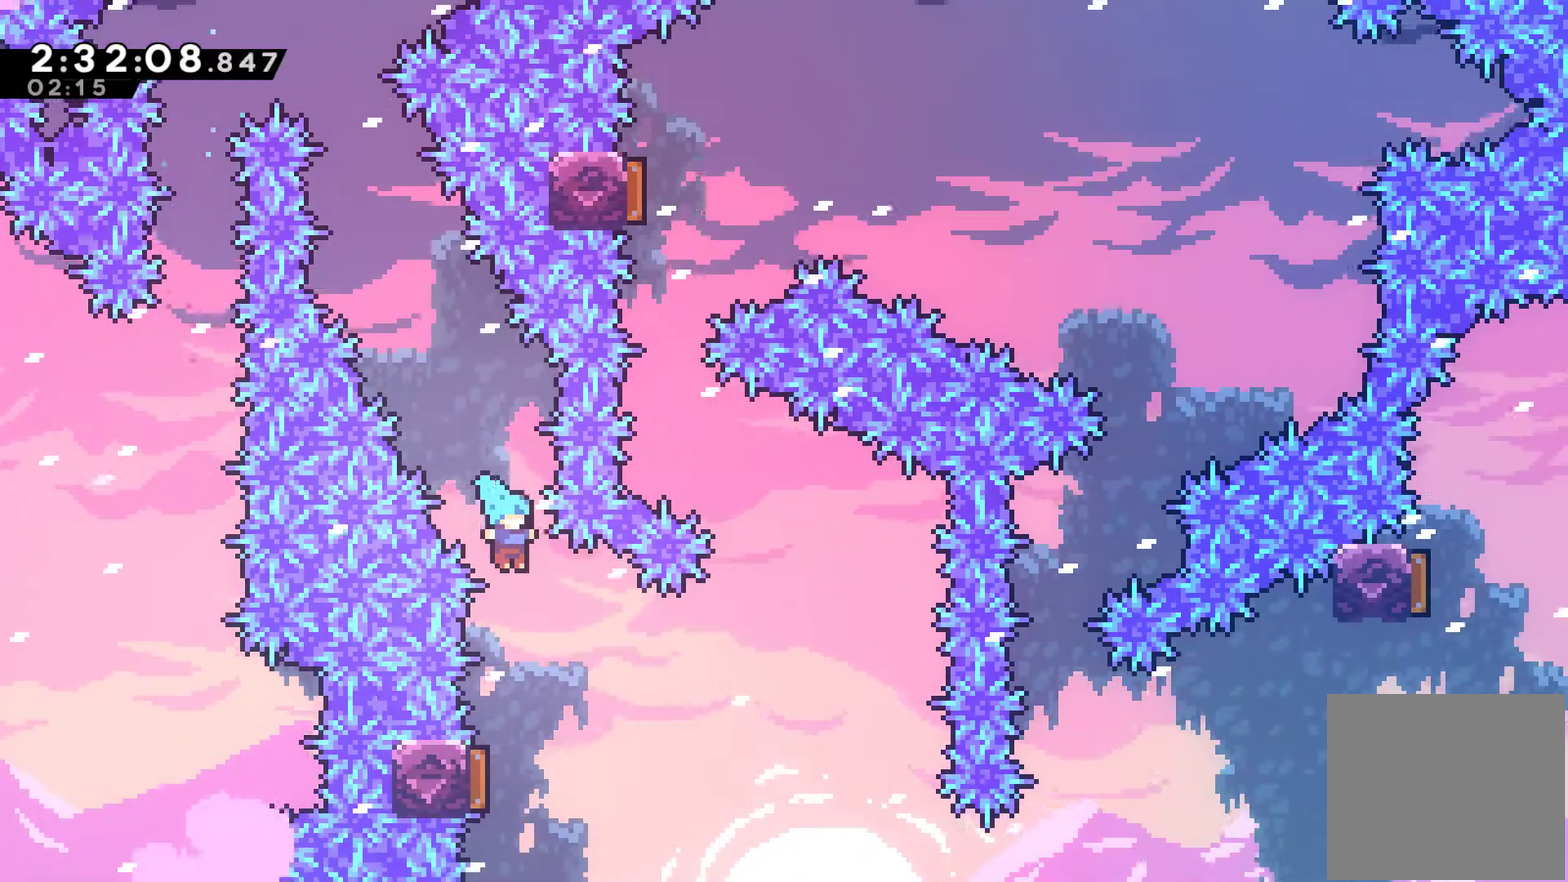
{"buttons": ["DPAD_UP", "DPAD_LEFT"], "left_stick": "center", "right_stick": "center", "events": [[133, "DPAD_LEFT", "down"], [300, "DPAD_LEFT", "up"], [467, "DPAD_LEFT", "down"], [467, "DPAD_UP", "down"]]}
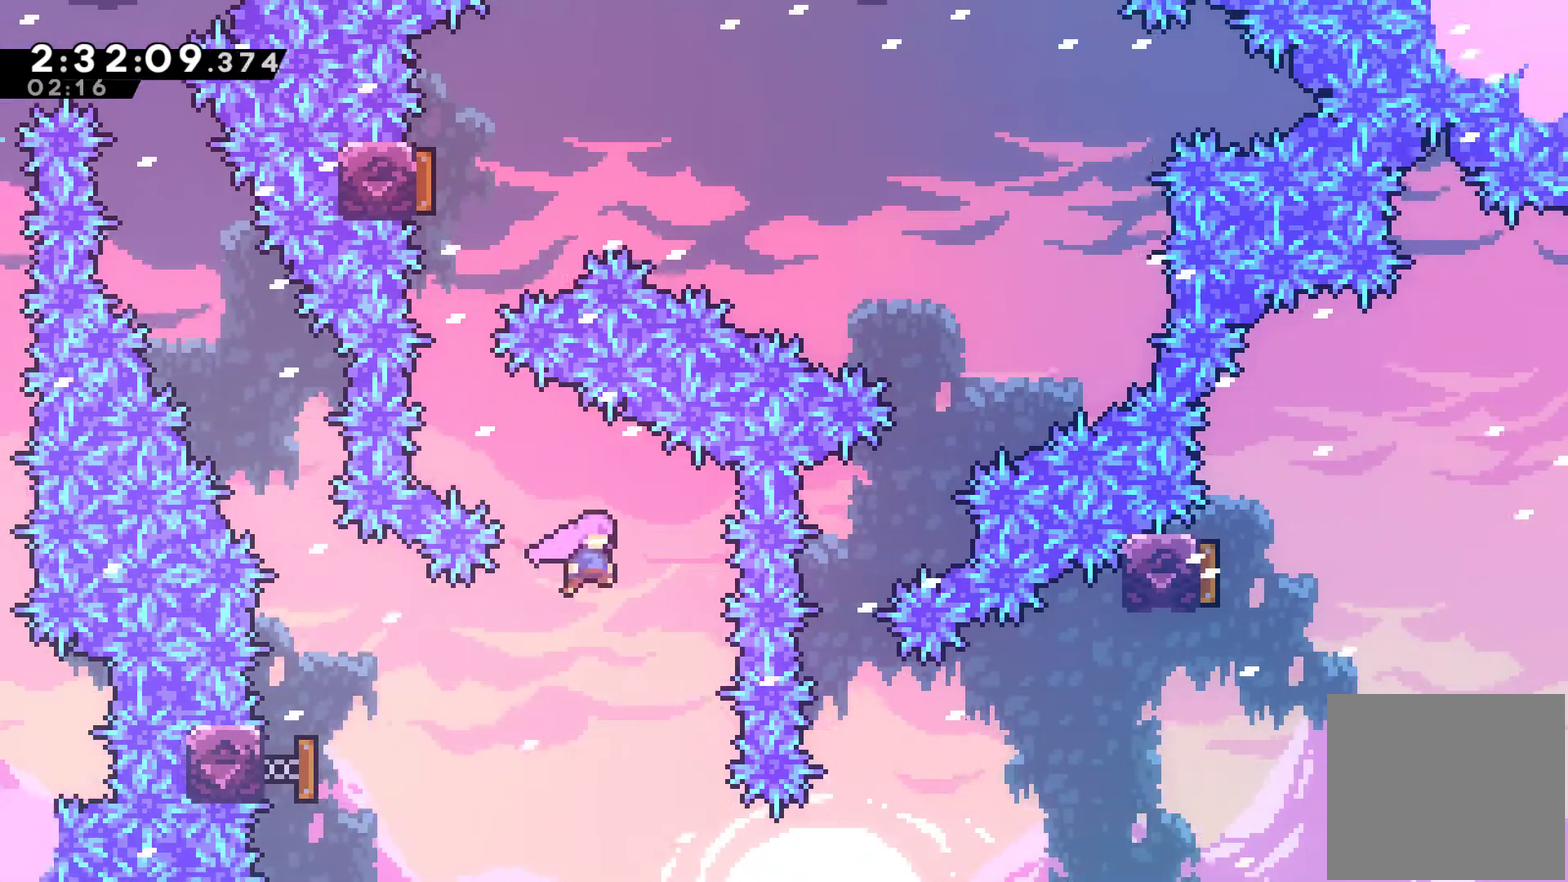
{"buttons": ["X", "DPAD_UP"], "left_stick": "center", "right_stick": "center", "events": [[100, "X", "down"], [300, "DPAD_LEFT", "up"], [300, "X", "up"], [400, "X", "down"]]}
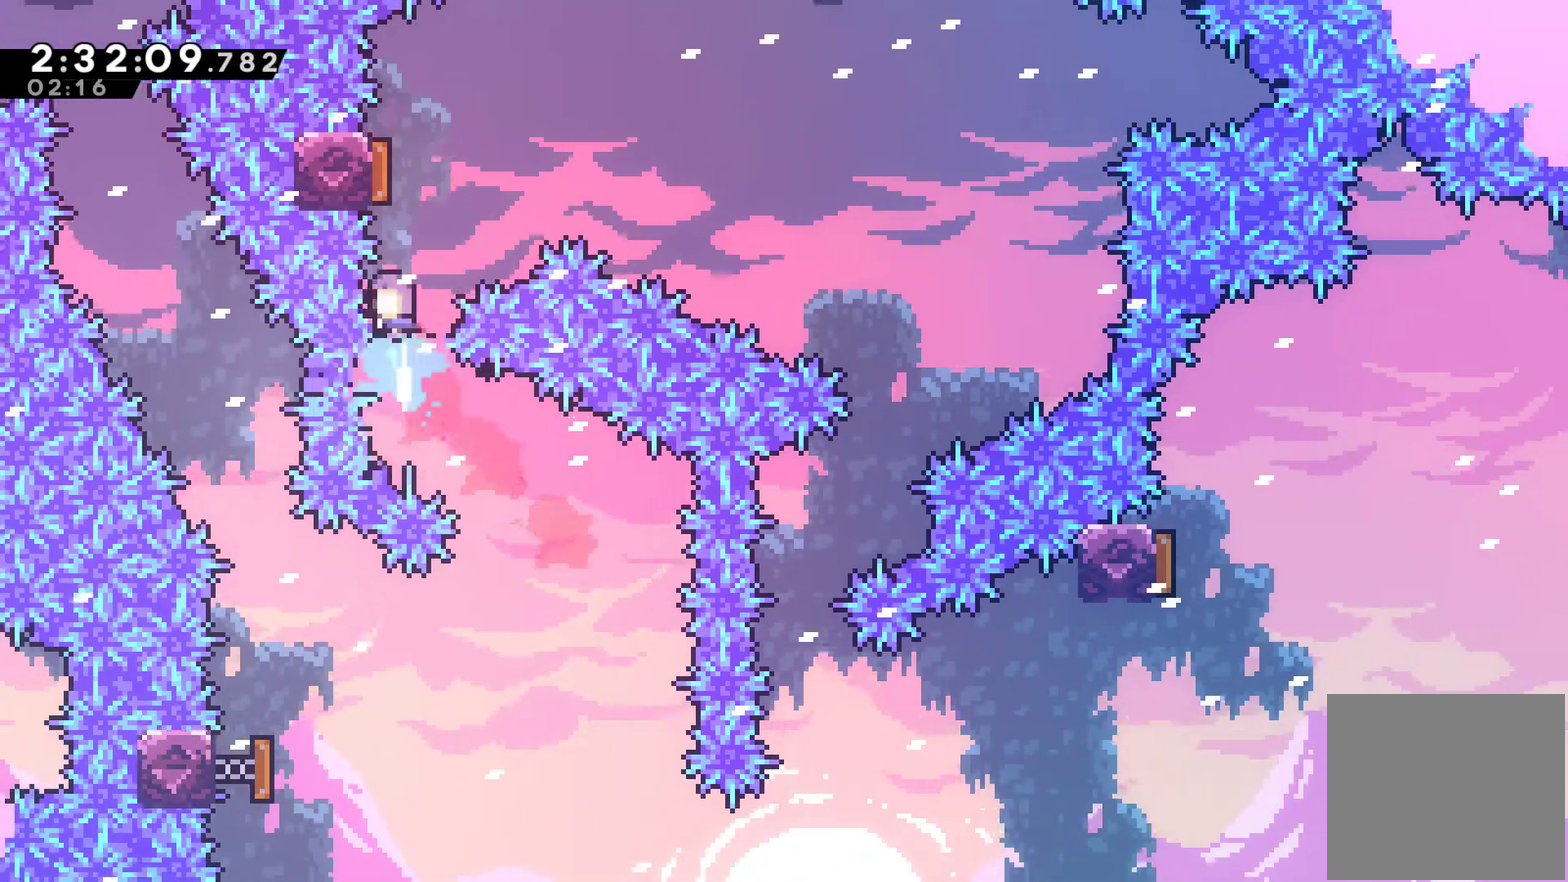
{"buttons": ["DPAD_RIGHT"], "left_stick": "center", "right_stick": "center", "events": [[33, "X", "up"], [100, "DPAD_LEFT", "down"], [167, "DPAD_LEFT", "up"], [200, "DPAD_UP", "up"], [300, "DPAD_RIGHT", "down"]]}